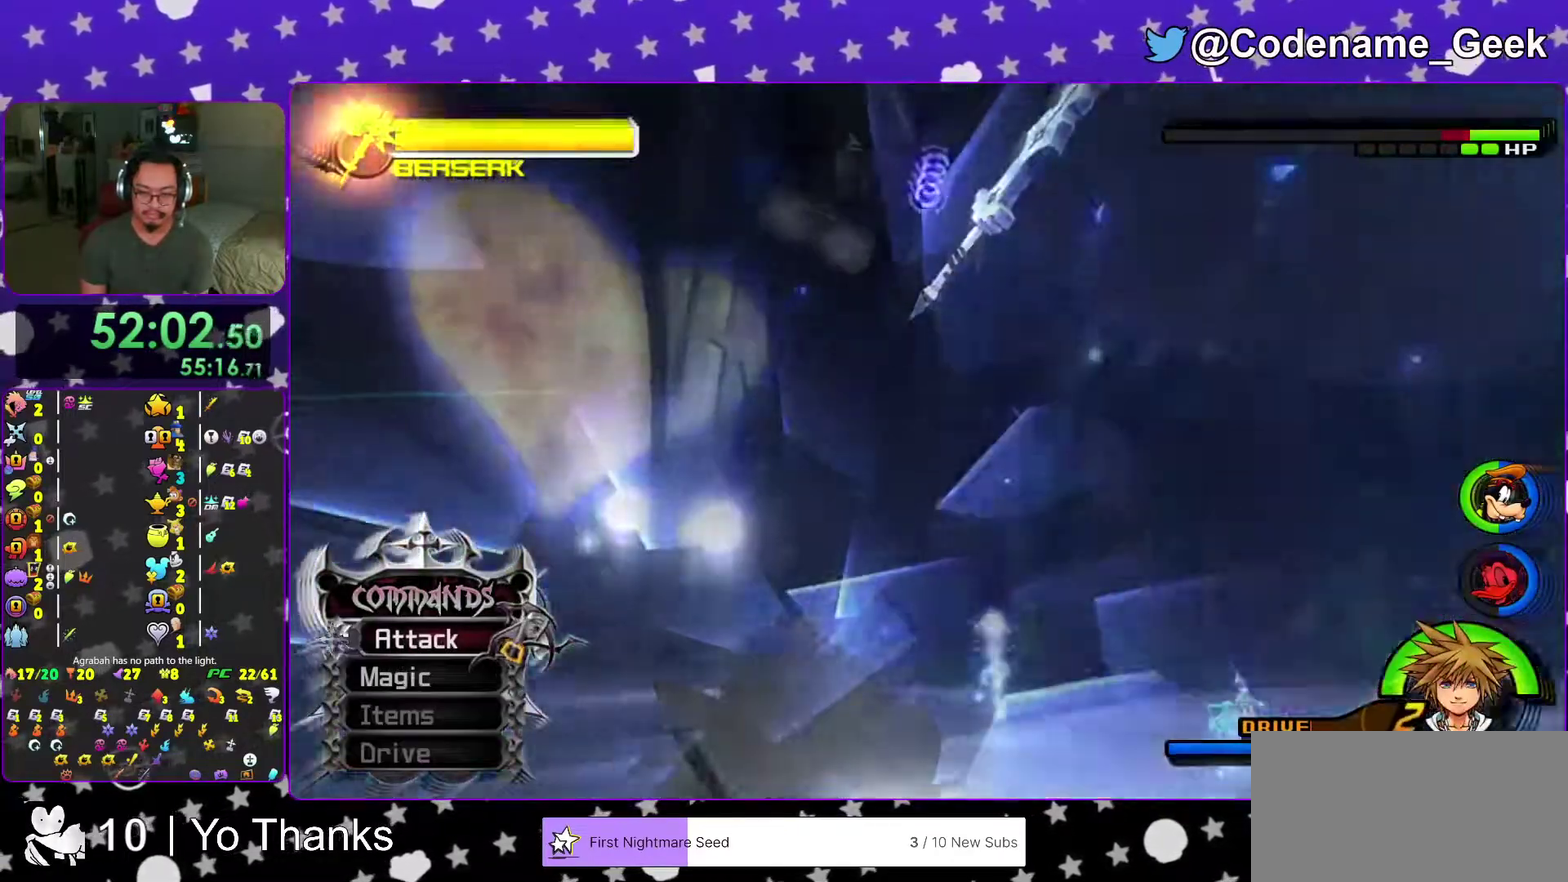
Gameplay with a controller (Nintendo layout); each line is a JSON object with the inputs held at the frame after it (dt_ms = milliseconds from this image to that frame). "events" lists button and stick changes between this image and that frame as [ms after this image, input, new state], when the widget could be followed in between. This overlay highlights the sticks when they move; stick clicks (L3 R3) are not distinguishable. Not read: L3 R3 SELECT START.
{"dt_ms": 301, "buttons": ["L2"], "left_stick": "up-right", "right_stick": "down-left", "events": [[17, "left_stick", "up-right"], [67, "right_stick", "down-left"], [184, "right_stick", "down-right"], [284, "right_stick", "down-left"], [301, "L2", "down"]]}
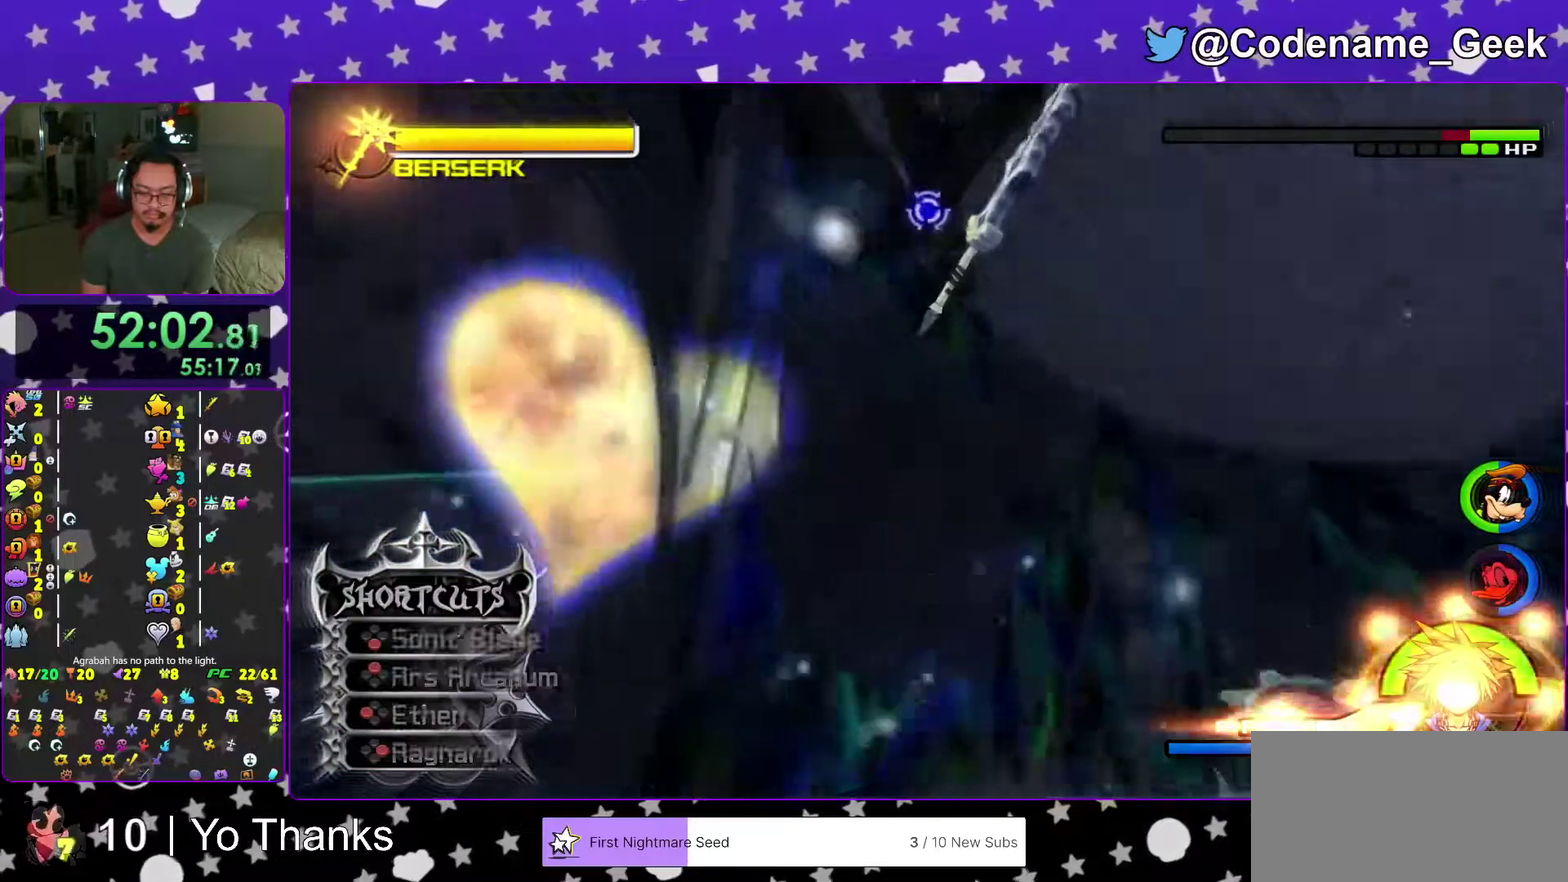
{"dt_ms": 700, "buttons": ["Y"], "left_stick": "up", "right_stick": "center", "events": [[66, "L2", "up"], [100, "right_stick", "down-right"], [166, "right_stick", "down-left"], [483, "Y", "down"], [533, "right_stick", "center"], [600, "Y", "up"], [617, "left_stick", "up"], [650, "Y", "down"]]}
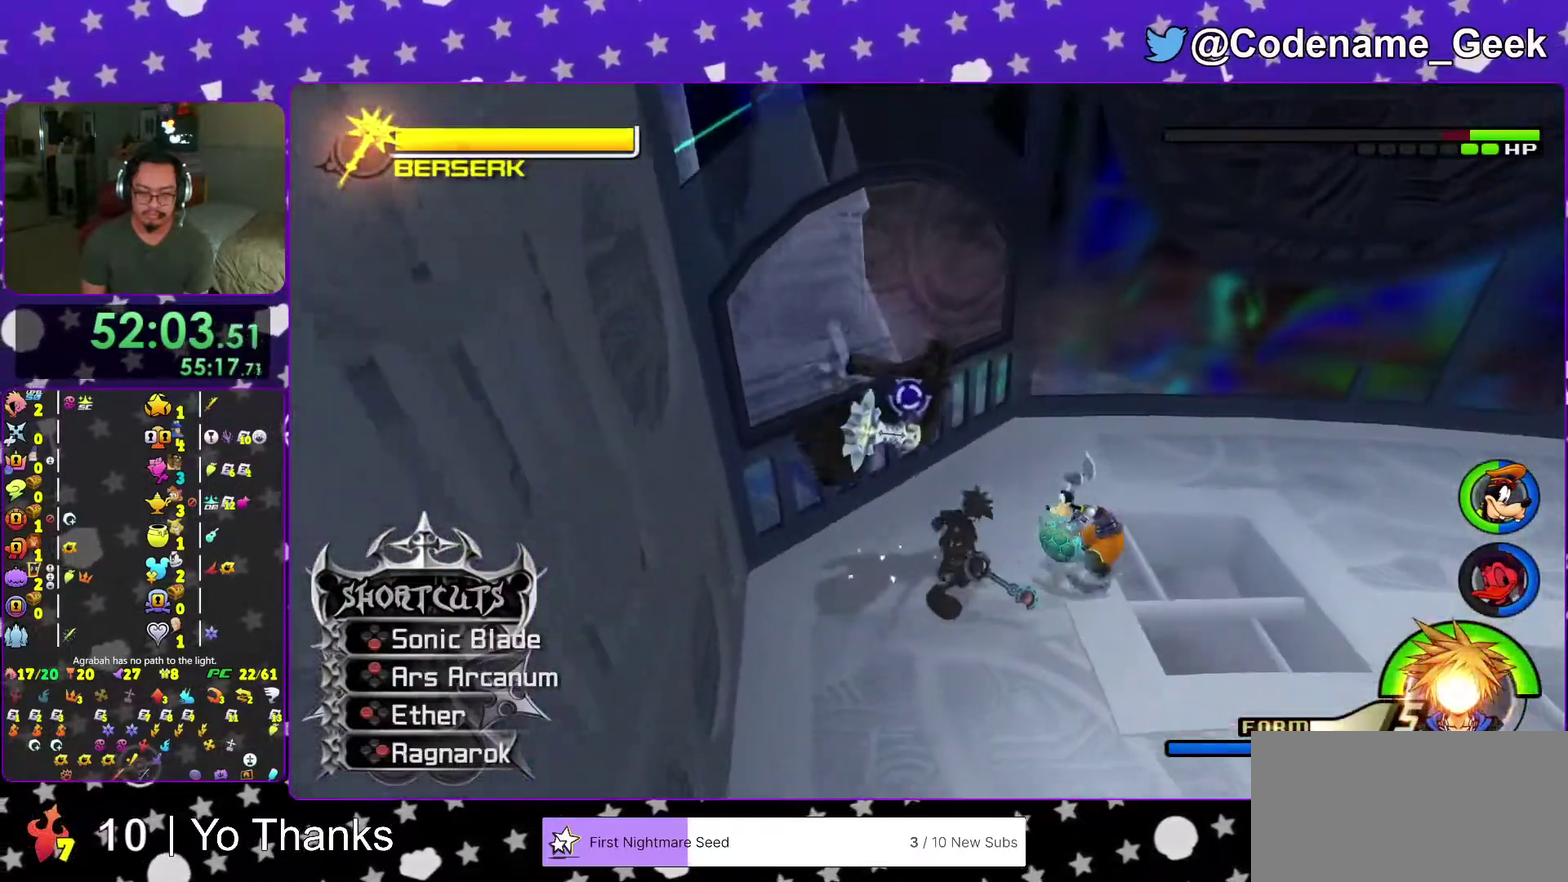
{"dt_ms": 301, "buttons": ["X"], "left_stick": "up", "right_stick": "up-left", "events": [[84, "Y", "up"], [200, "right_stick", "up-left"], [284, "X", "down"]]}
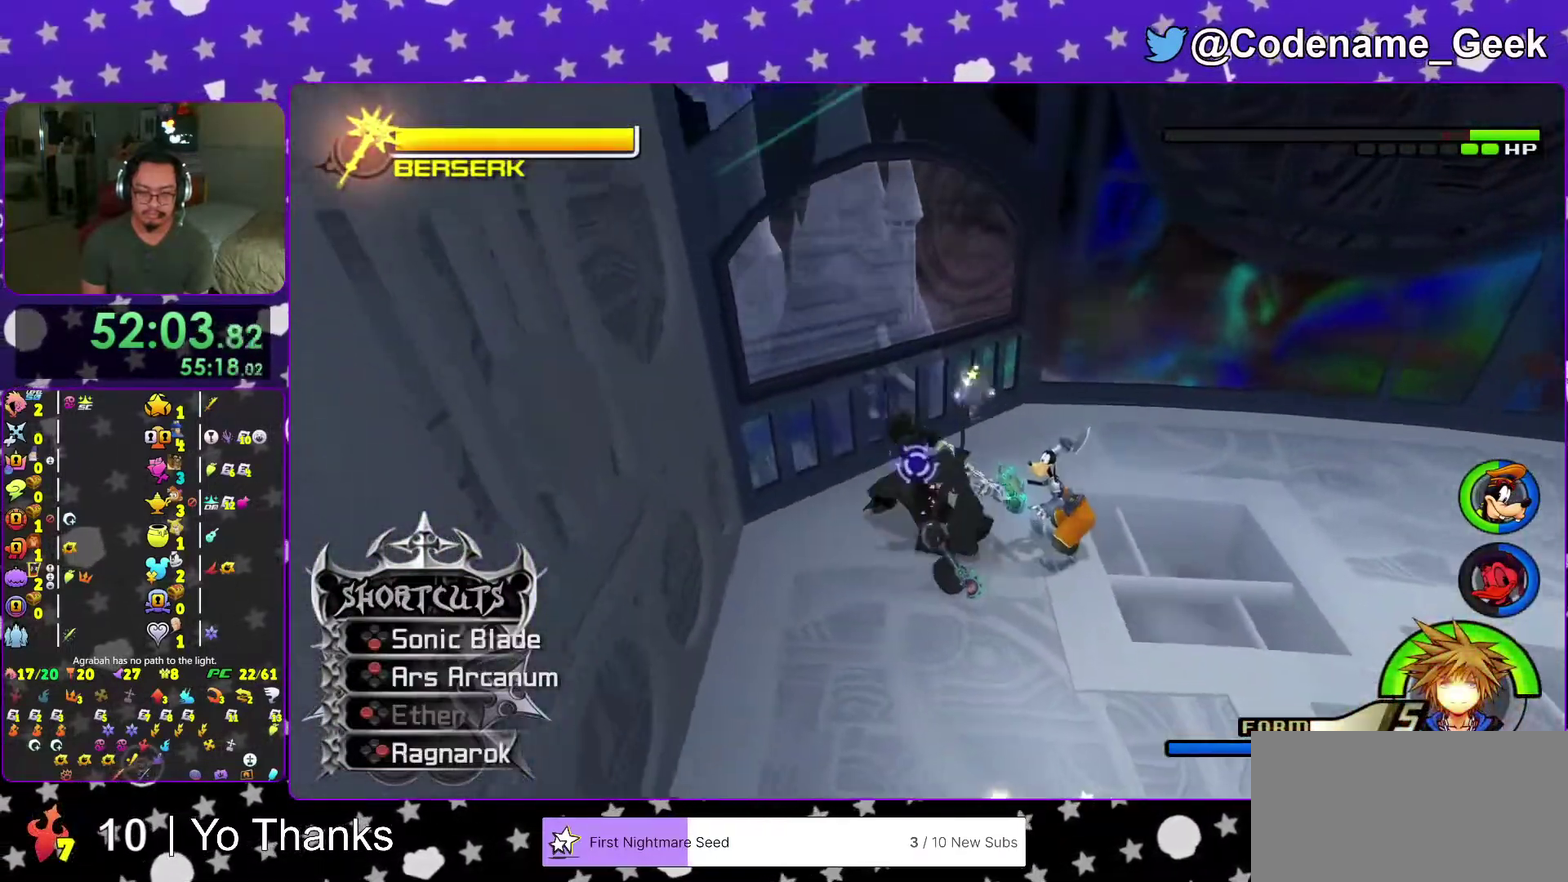
{"dt_ms": 700, "buttons": ["X"], "left_stick": "center", "right_stick": "center"}
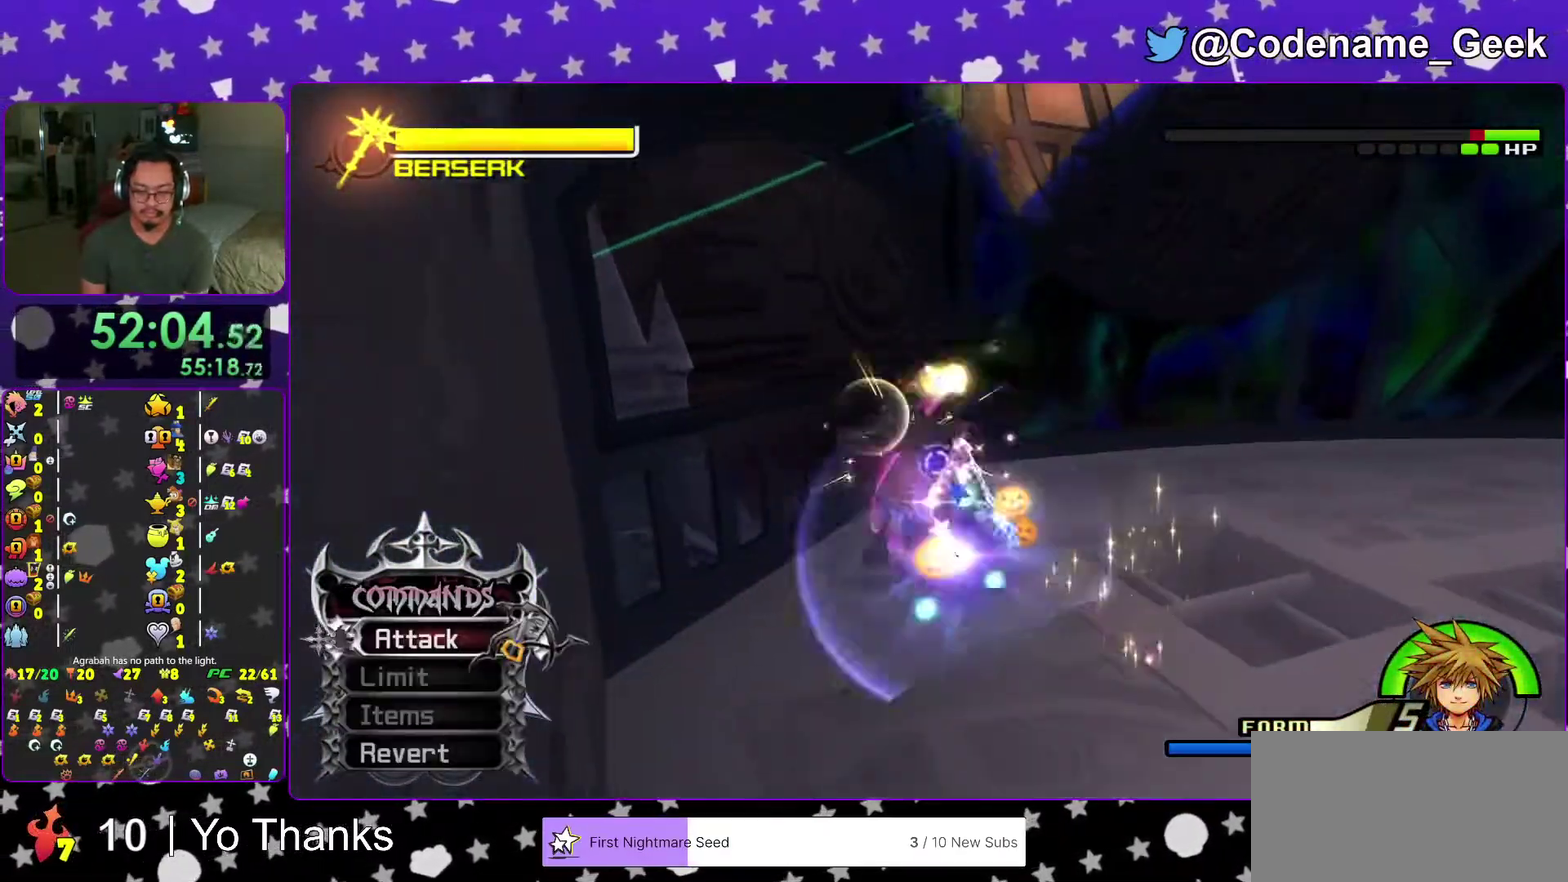
{"dt_ms": 301, "buttons": ["X"], "left_stick": "center", "right_stick": "center"}
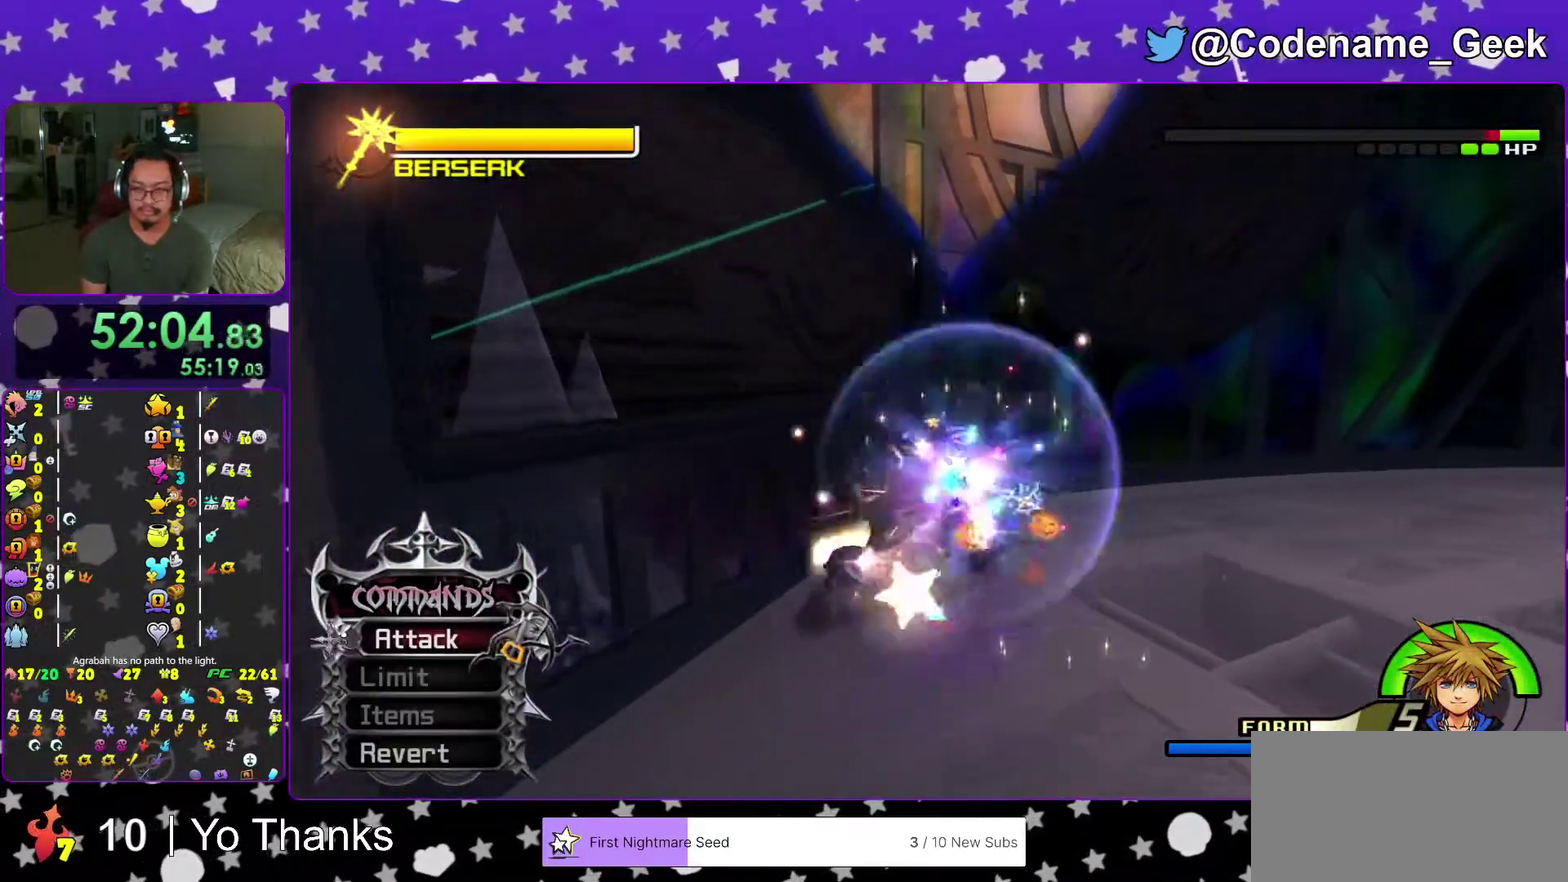
{"dt_ms": 700, "buttons": [], "left_stick": "center", "right_stick": "center"}
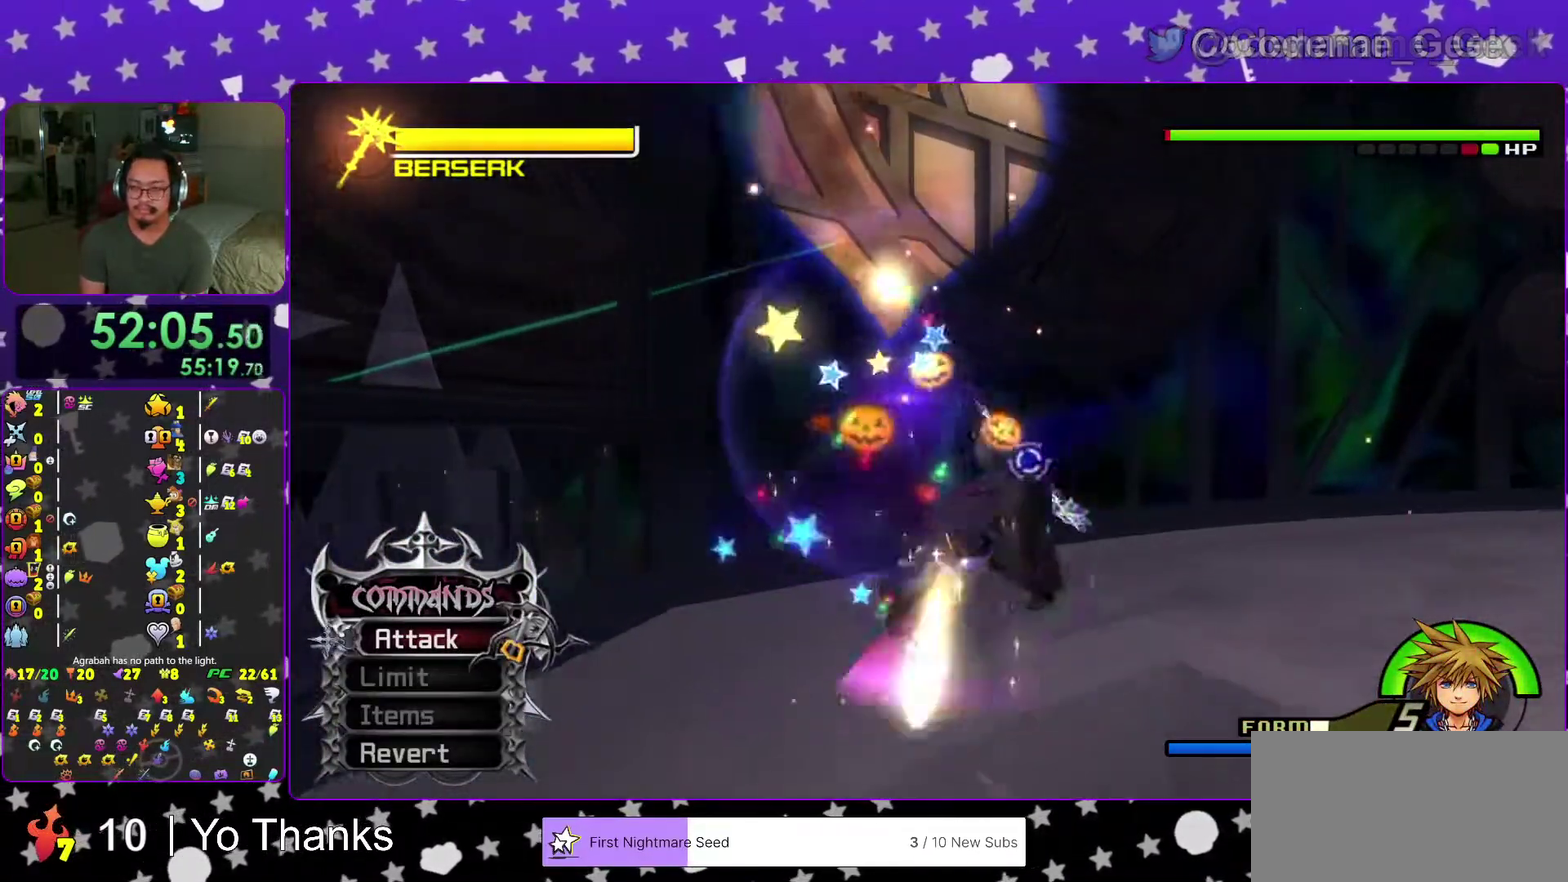
{"dt_ms": 301, "buttons": ["X"], "left_stick": "center", "right_stick": "center"}
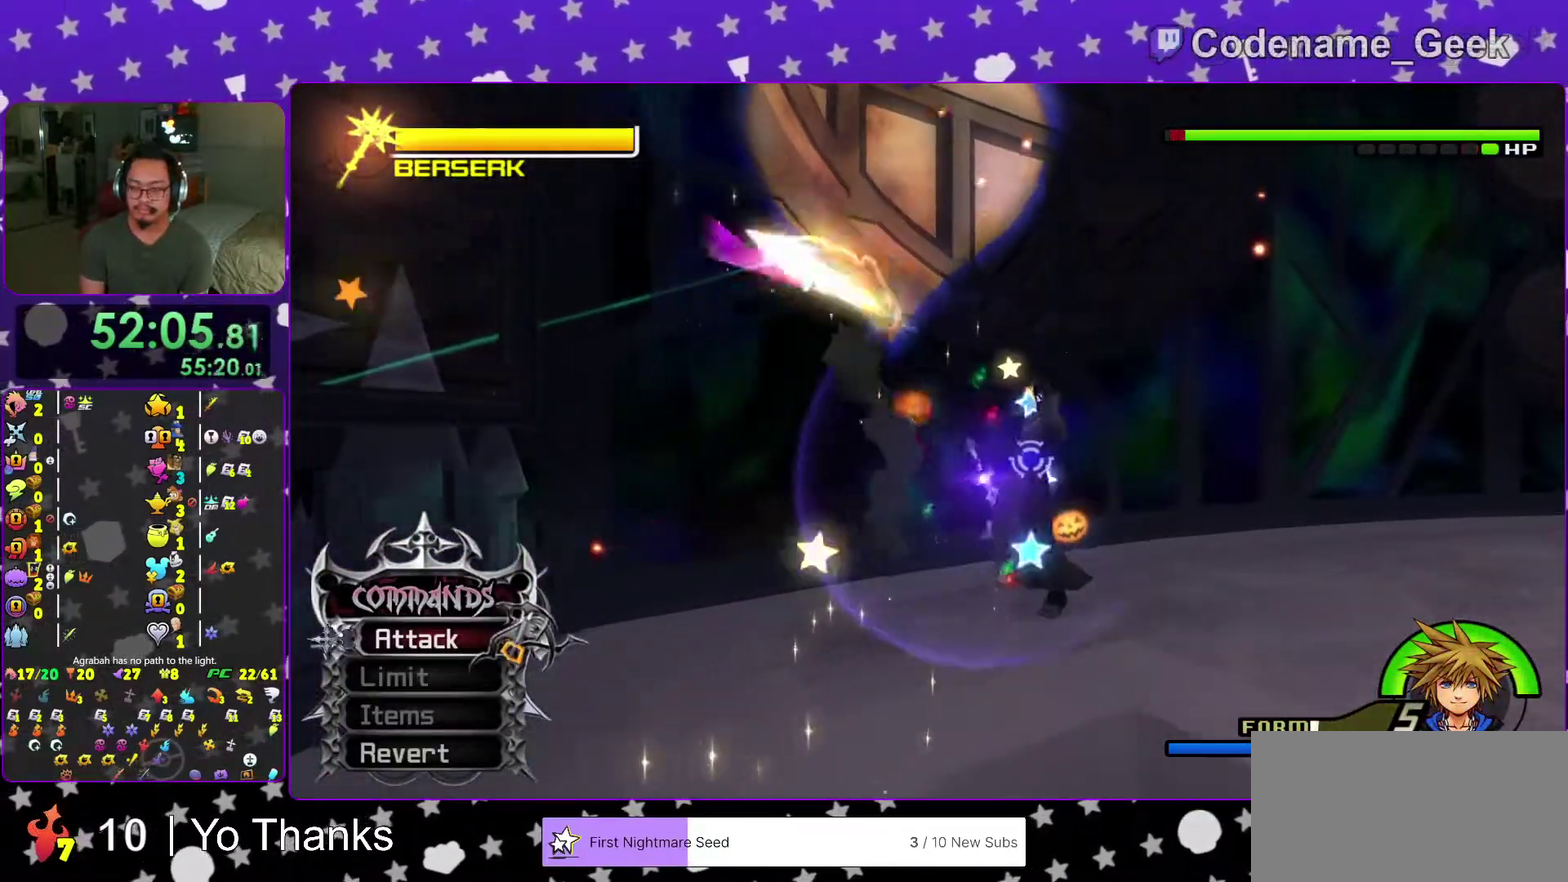
{"dt_ms": 483, "buttons": [], "left_stick": "center", "right_stick": "center"}
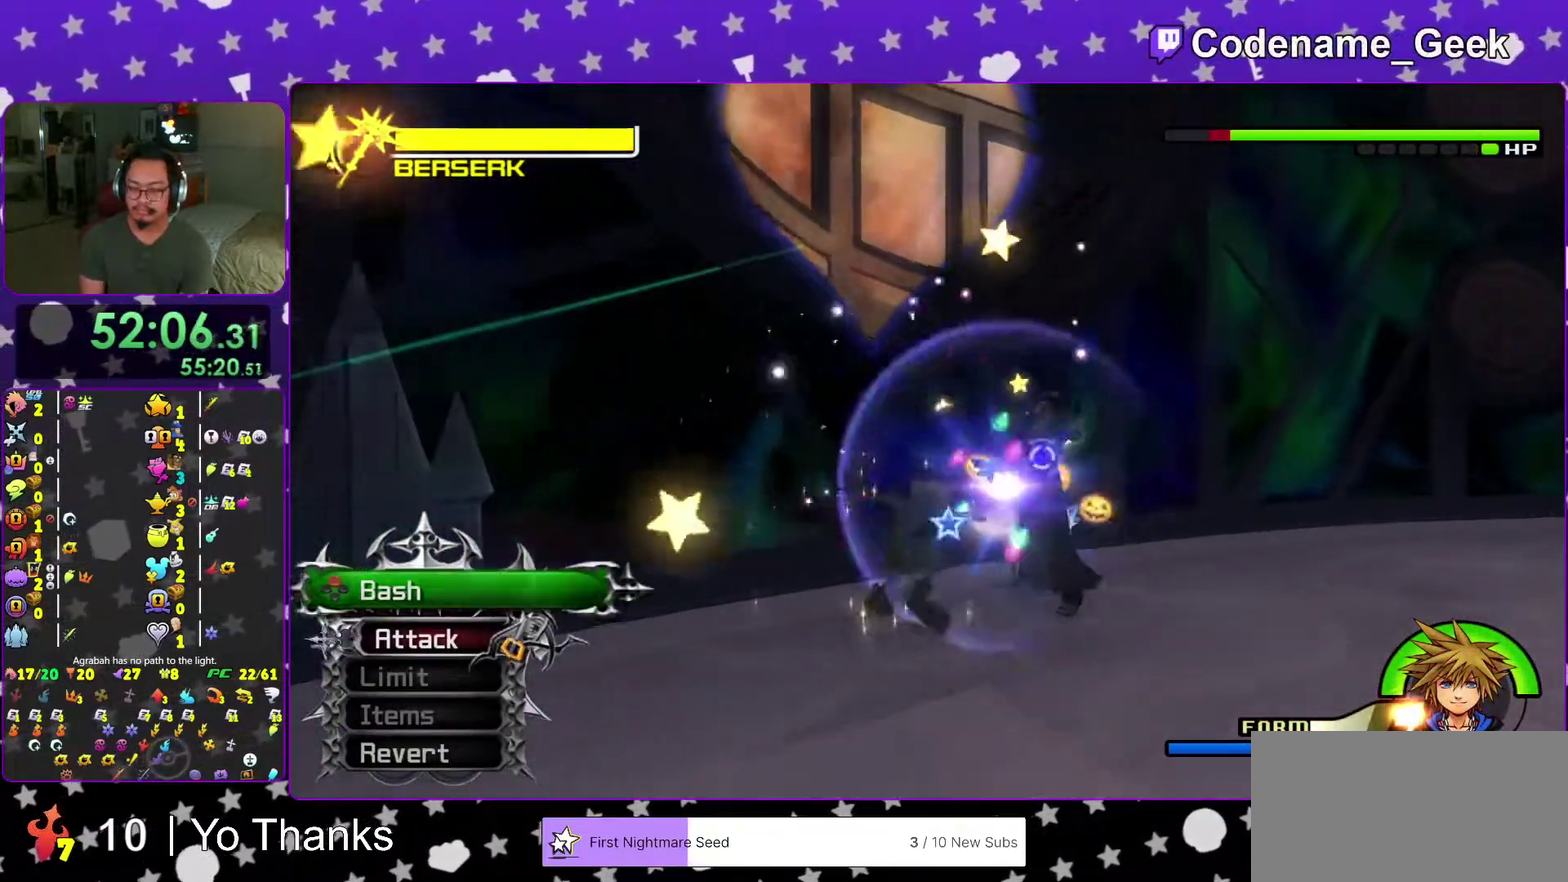
{"dt_ms": 401, "buttons": ["X"], "left_stick": "center", "right_stick": "center"}
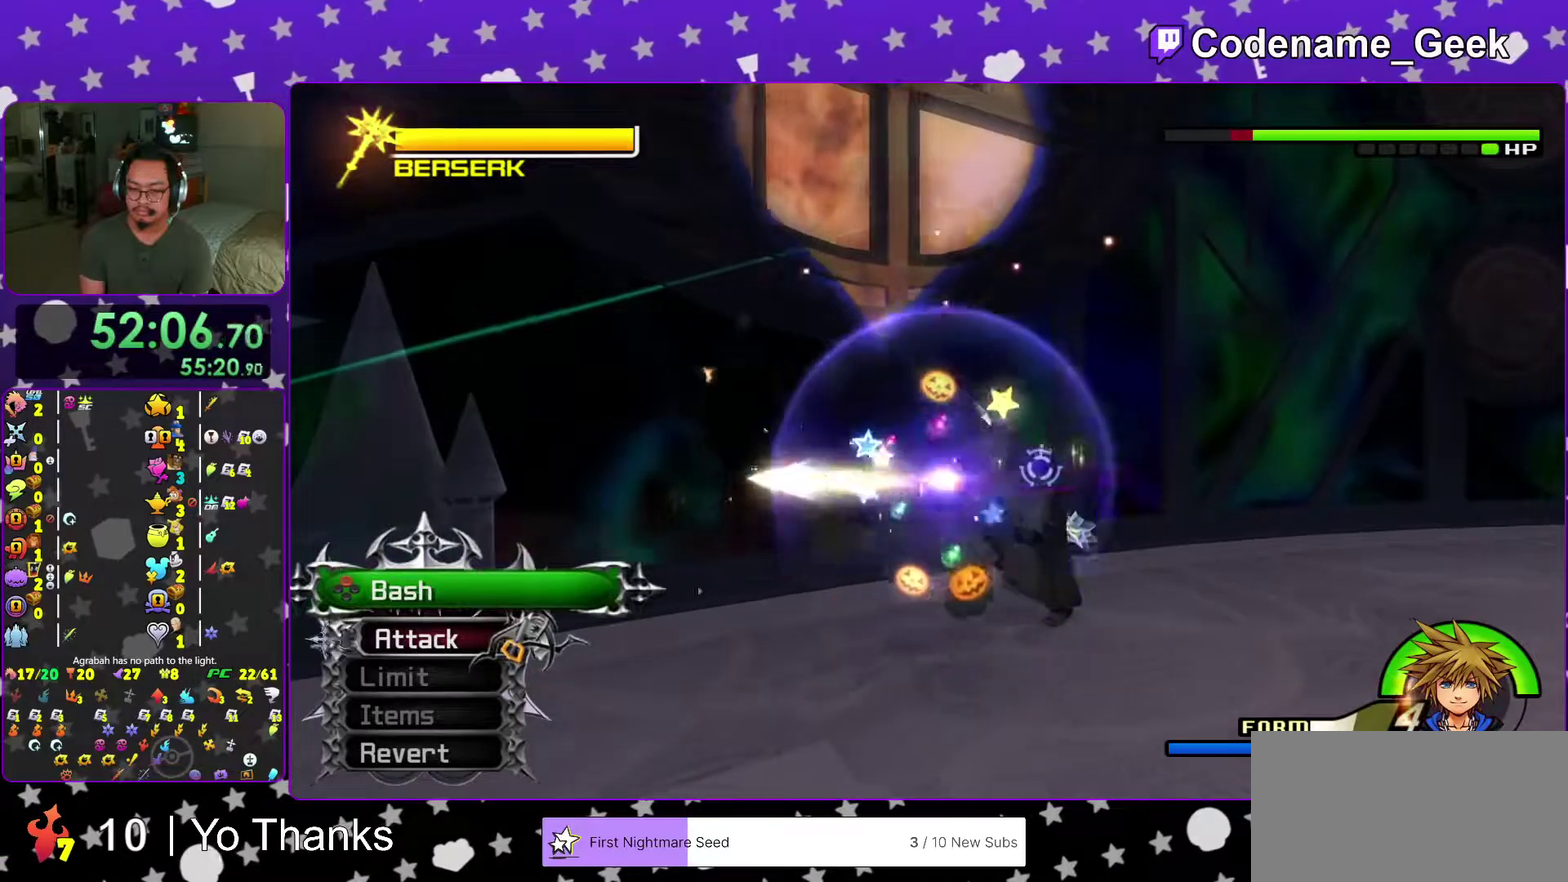
{"dt_ms": 600, "buttons": [], "left_stick": "center", "right_stick": "center"}
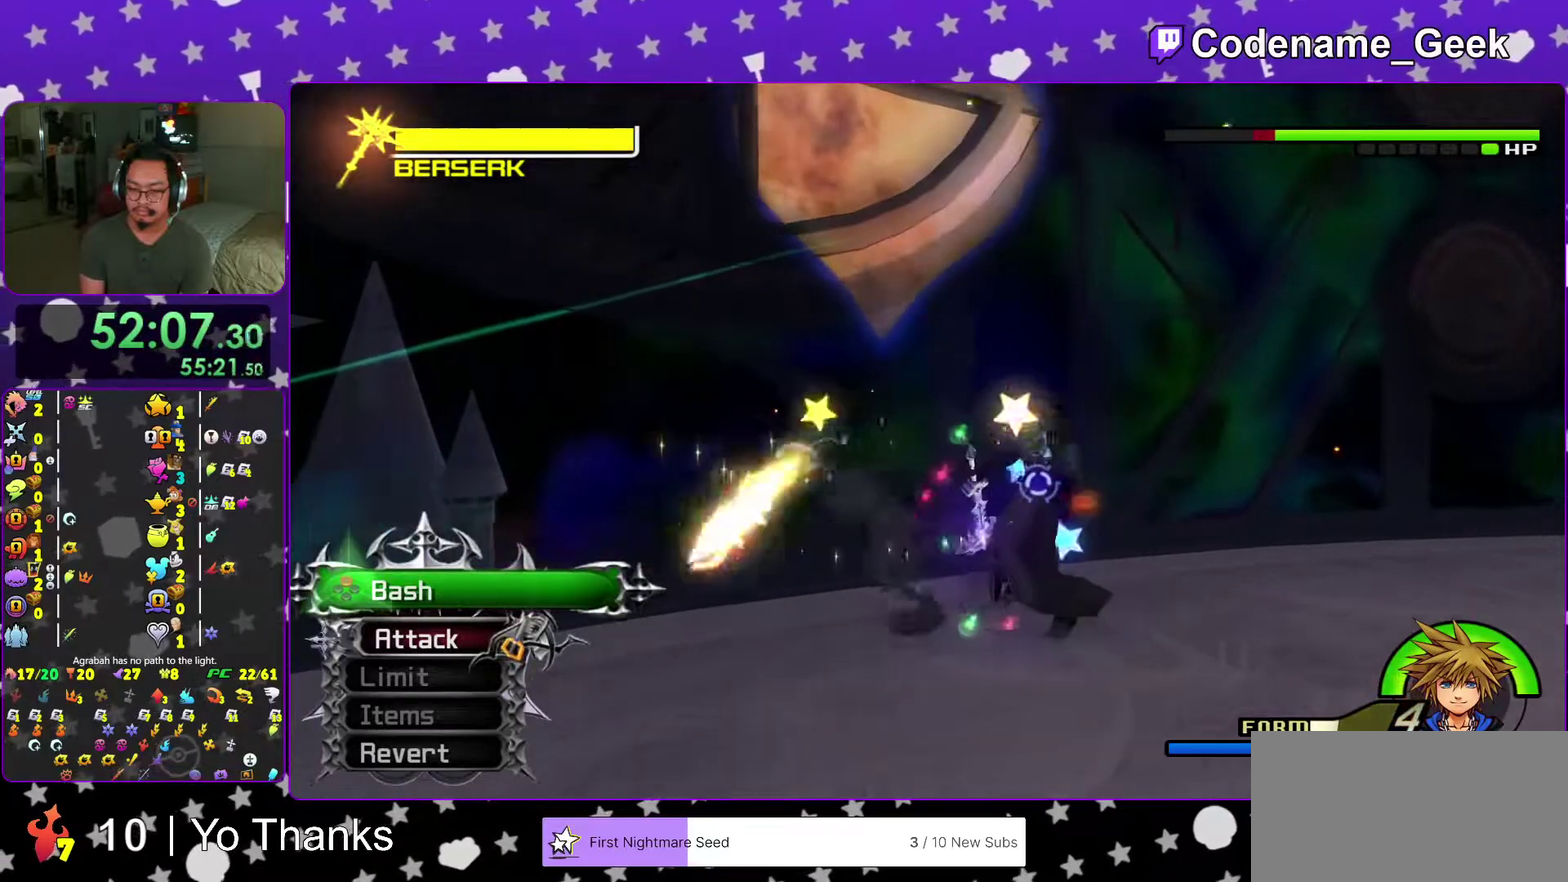
{"dt_ms": 601, "buttons": ["X"], "left_stick": "center", "right_stick": "center", "events": [[17, "X", "down"], [67, "X", "up"], [117, "X", "down"], [167, "X", "up"], [568, "X", "down"]]}
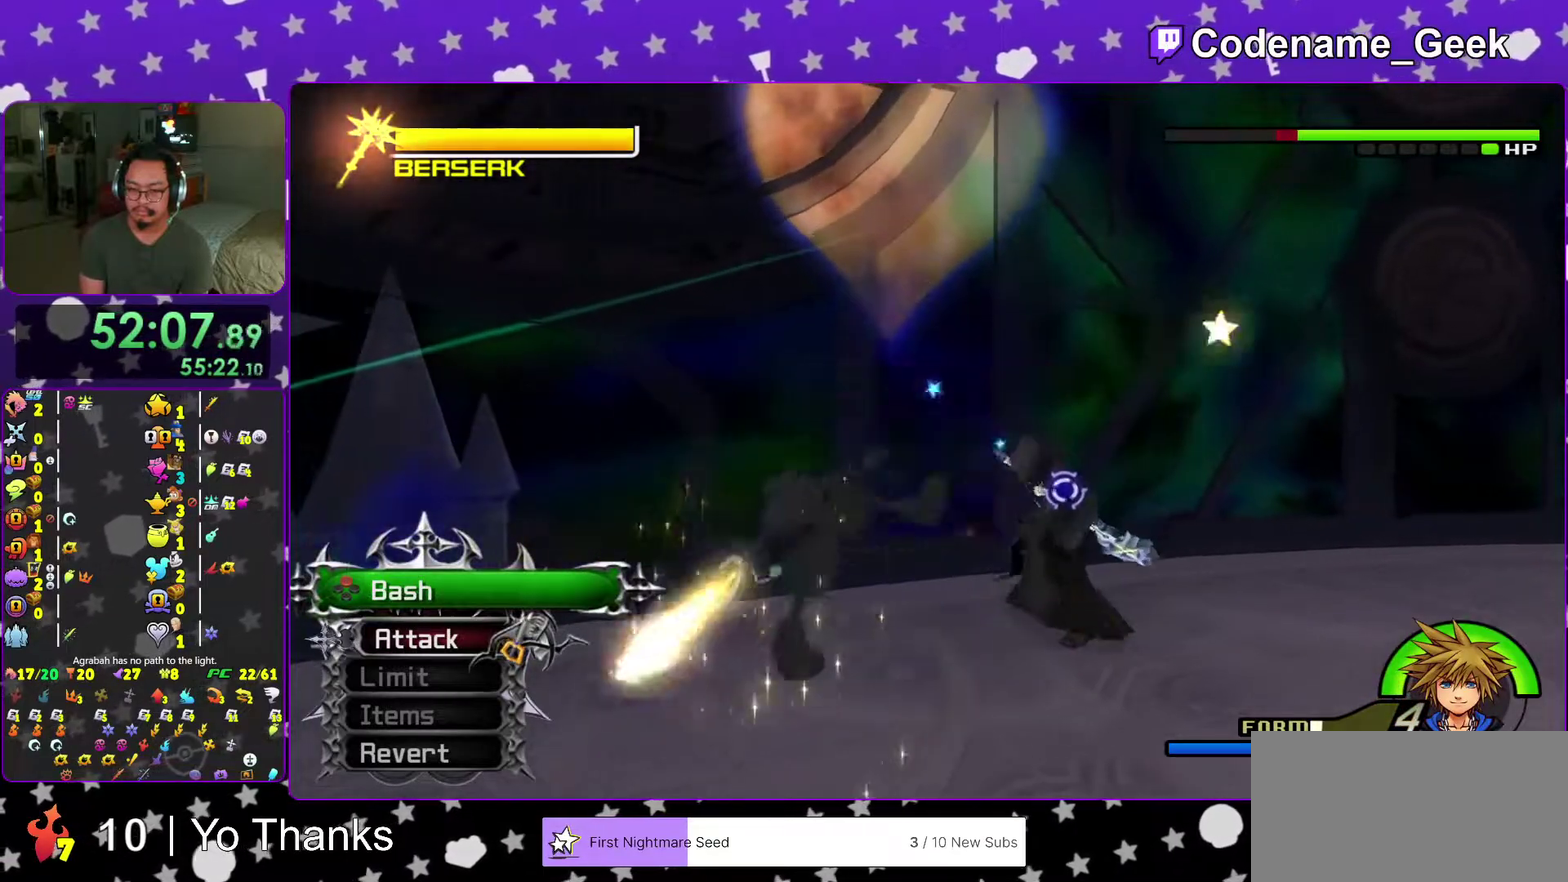
{"dt_ms": 400, "buttons": [], "left_stick": "center", "right_stick": "center"}
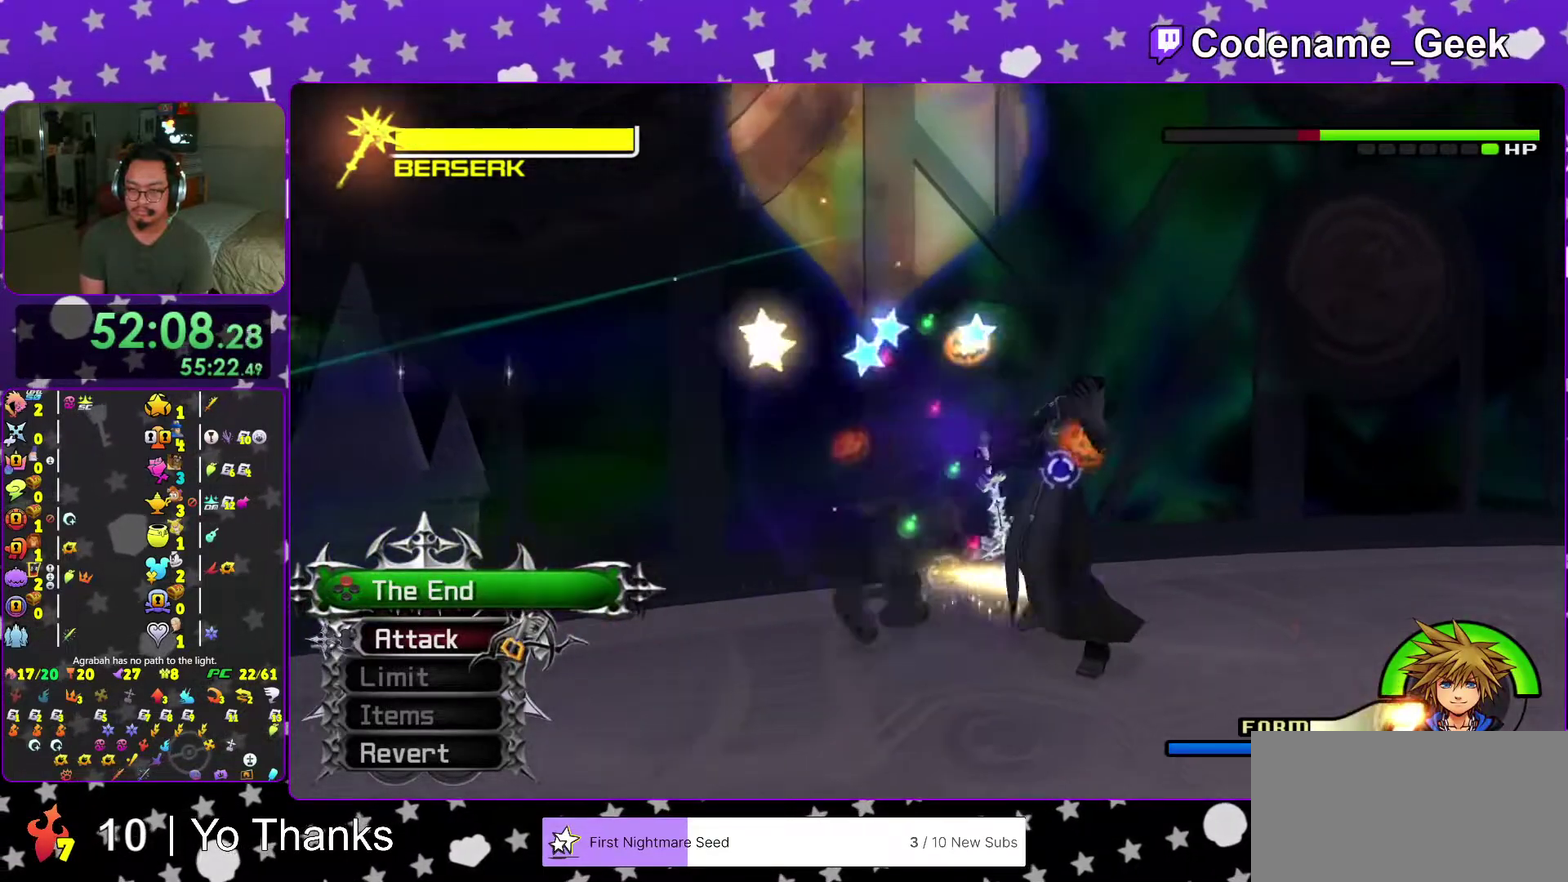
{"dt_ms": 601, "buttons": [], "left_stick": "center", "right_stick": "center"}
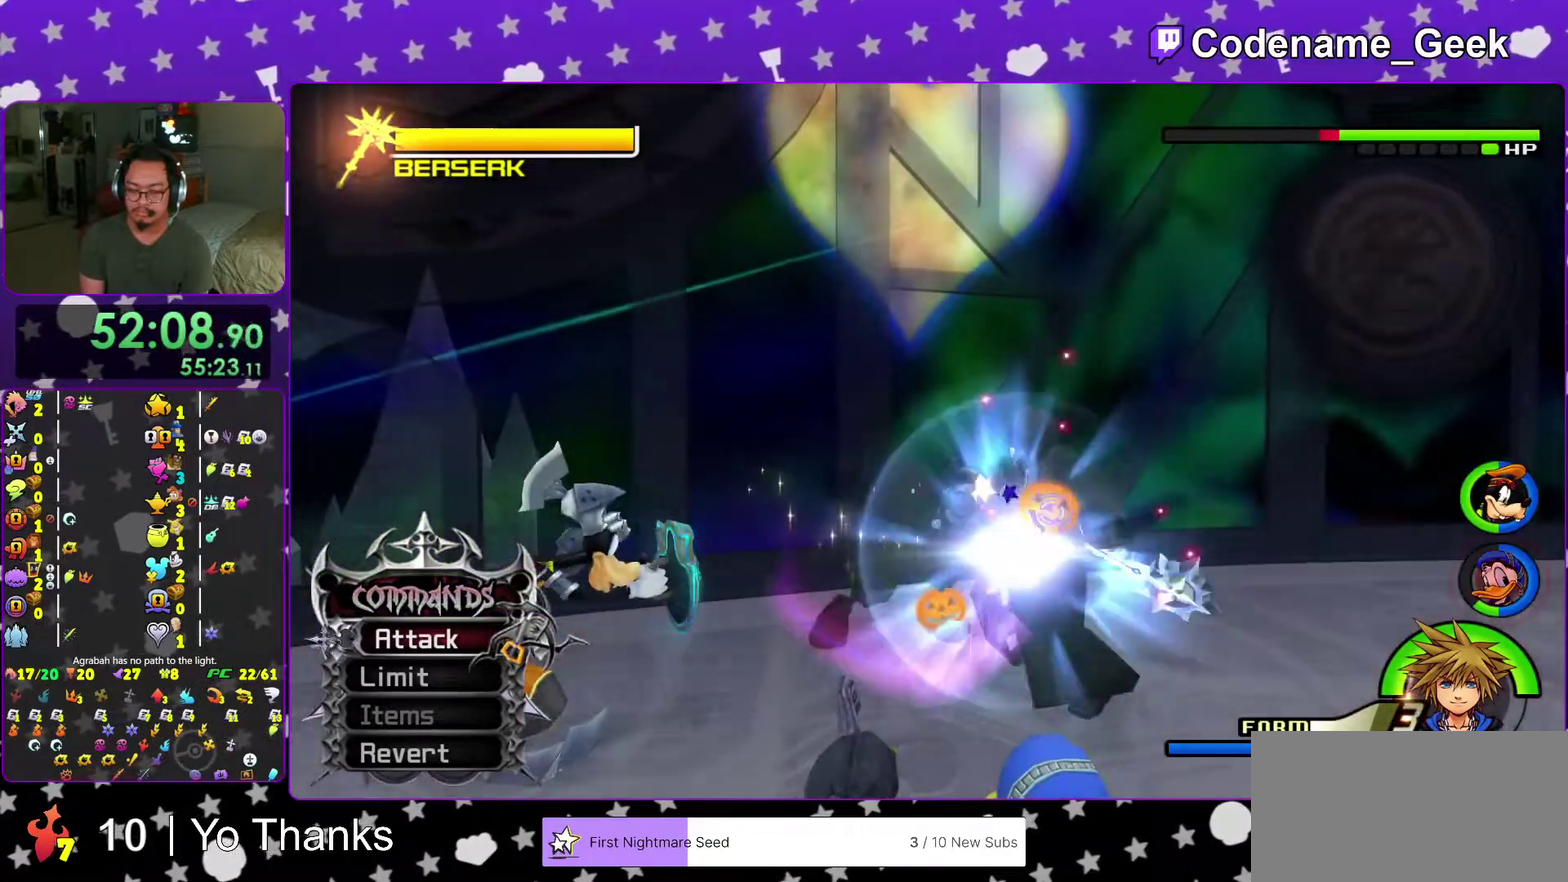
{"dt_ms": 400, "buttons": ["A"], "left_stick": "center", "right_stick": "center", "events": [[133, "A", "down"]]}
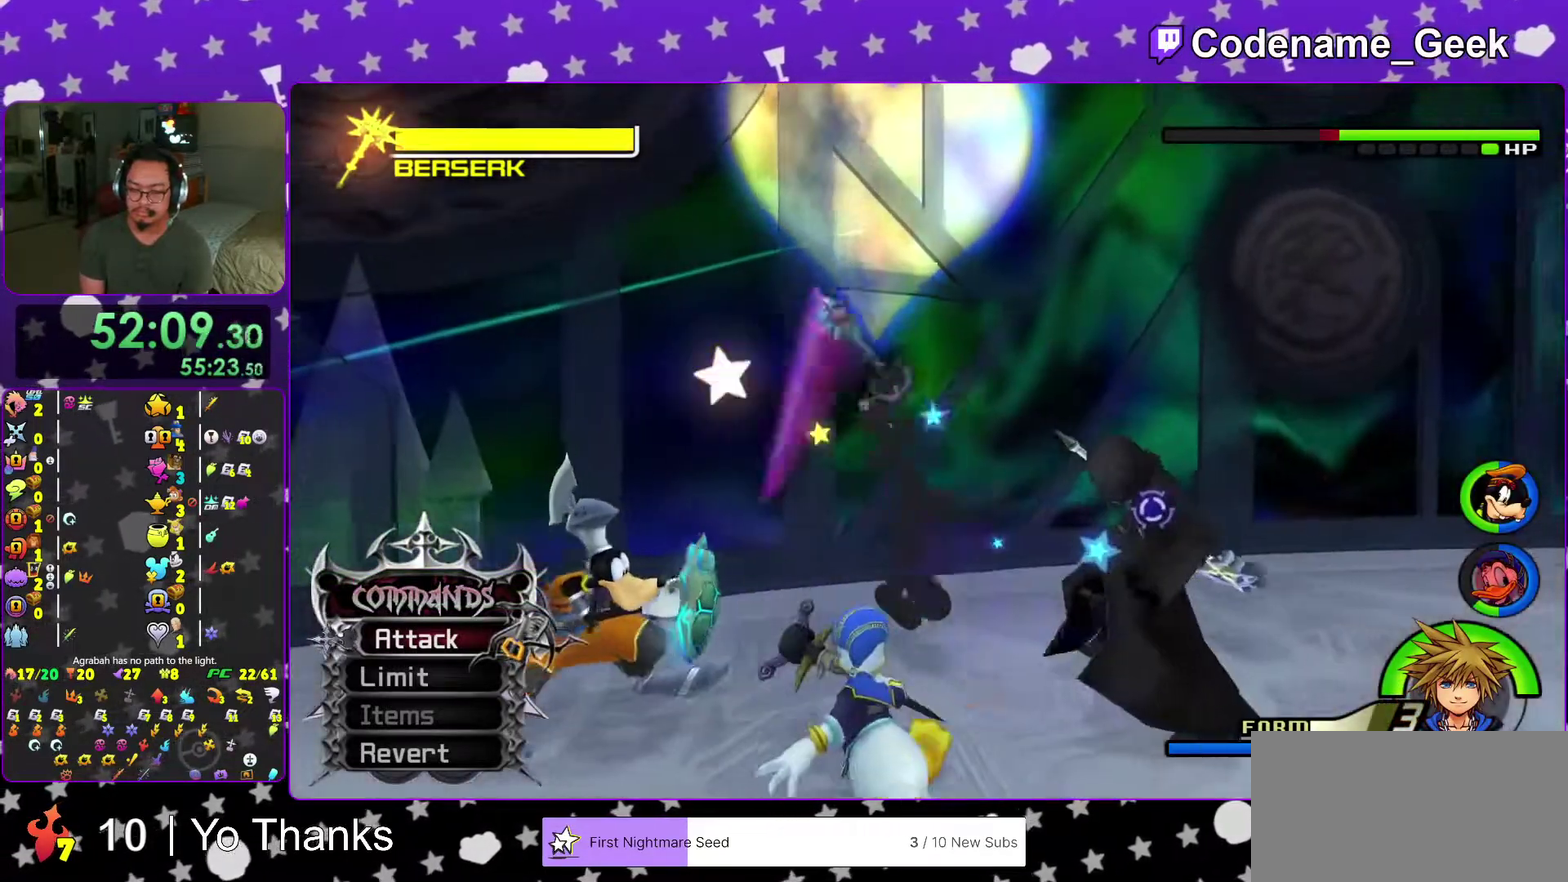
{"dt_ms": 601, "buttons": [], "left_stick": "center", "right_stick": "center", "events": [[50, "A", "up"], [367, "A", "down"], [484, "A", "up"]]}
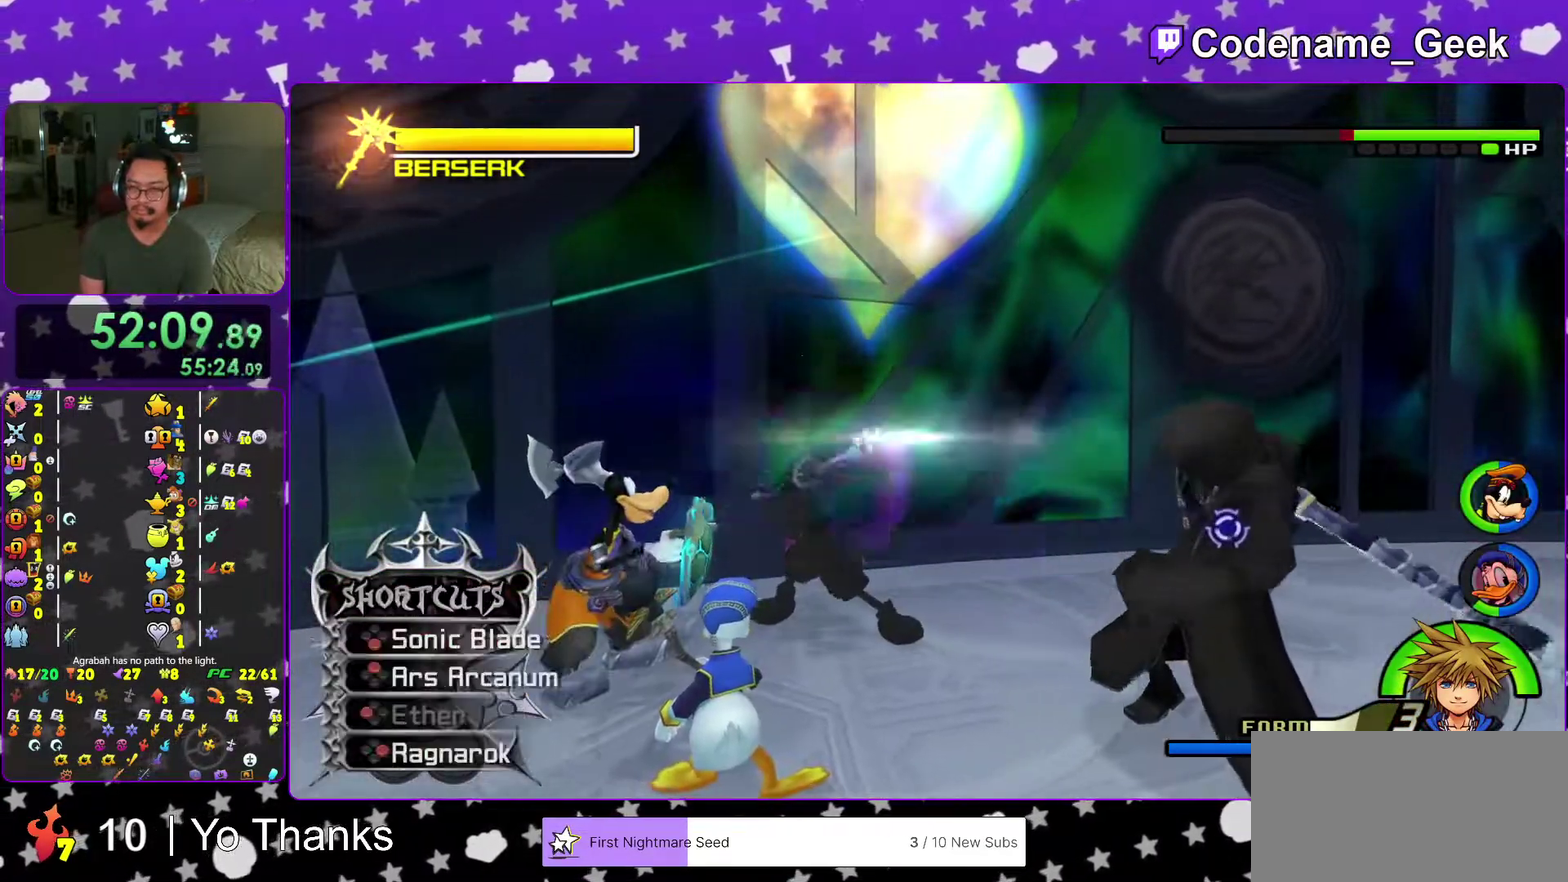
{"dt_ms": 400, "buttons": [], "left_stick": "center", "right_stick": "center", "events": [[83, "X", "down"], [200, "X", "up"]]}
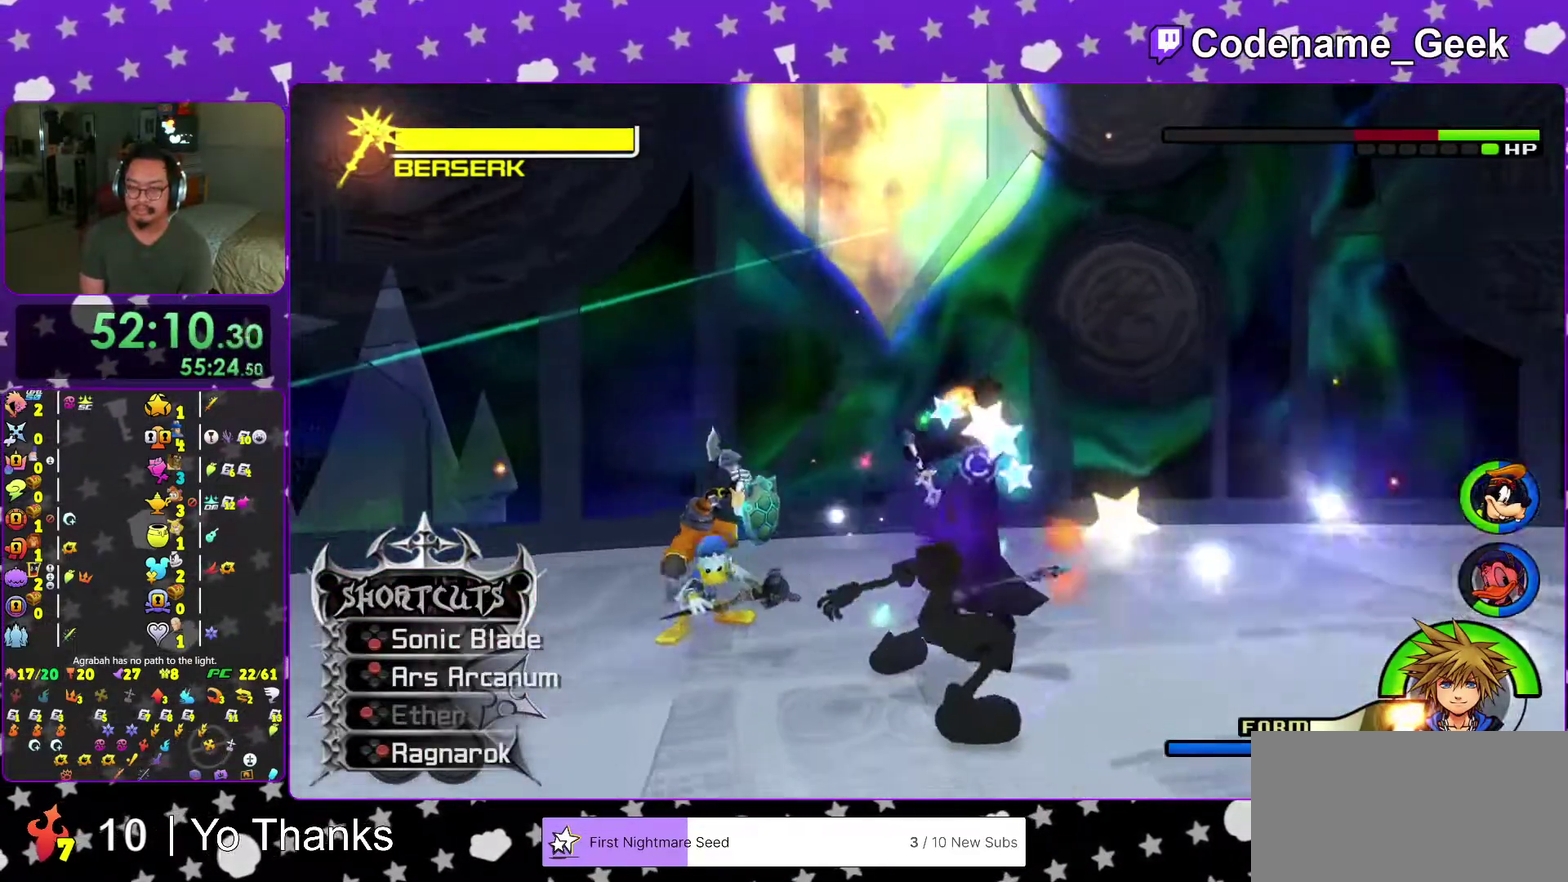
{"dt_ms": 601, "buttons": ["X"], "left_stick": "center", "right_stick": "center"}
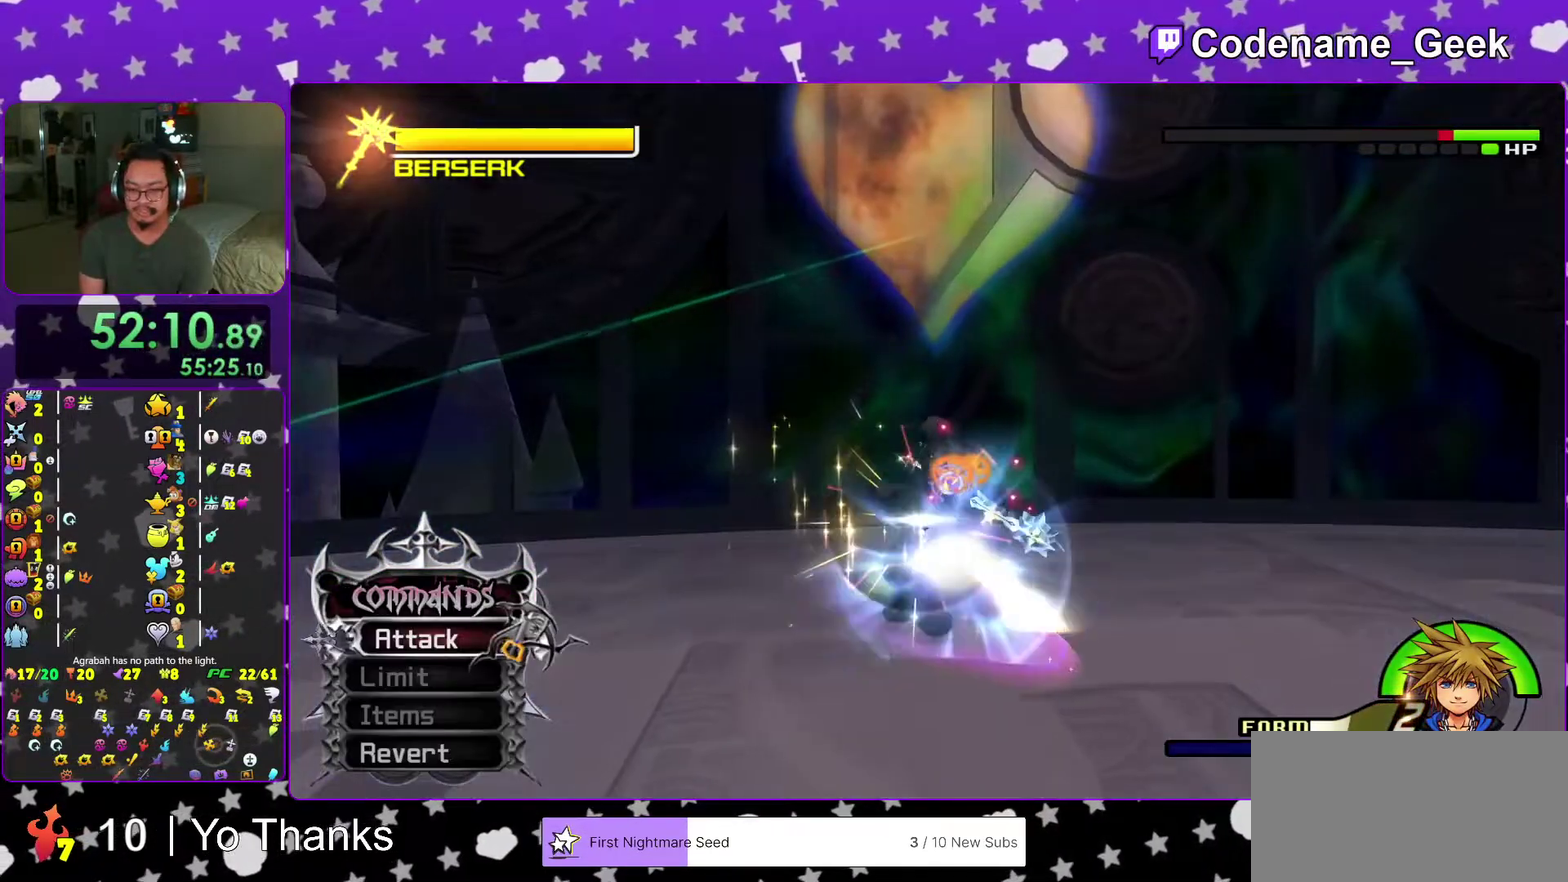
{"dt_ms": 400, "buttons": [], "left_stick": "center", "right_stick": "center"}
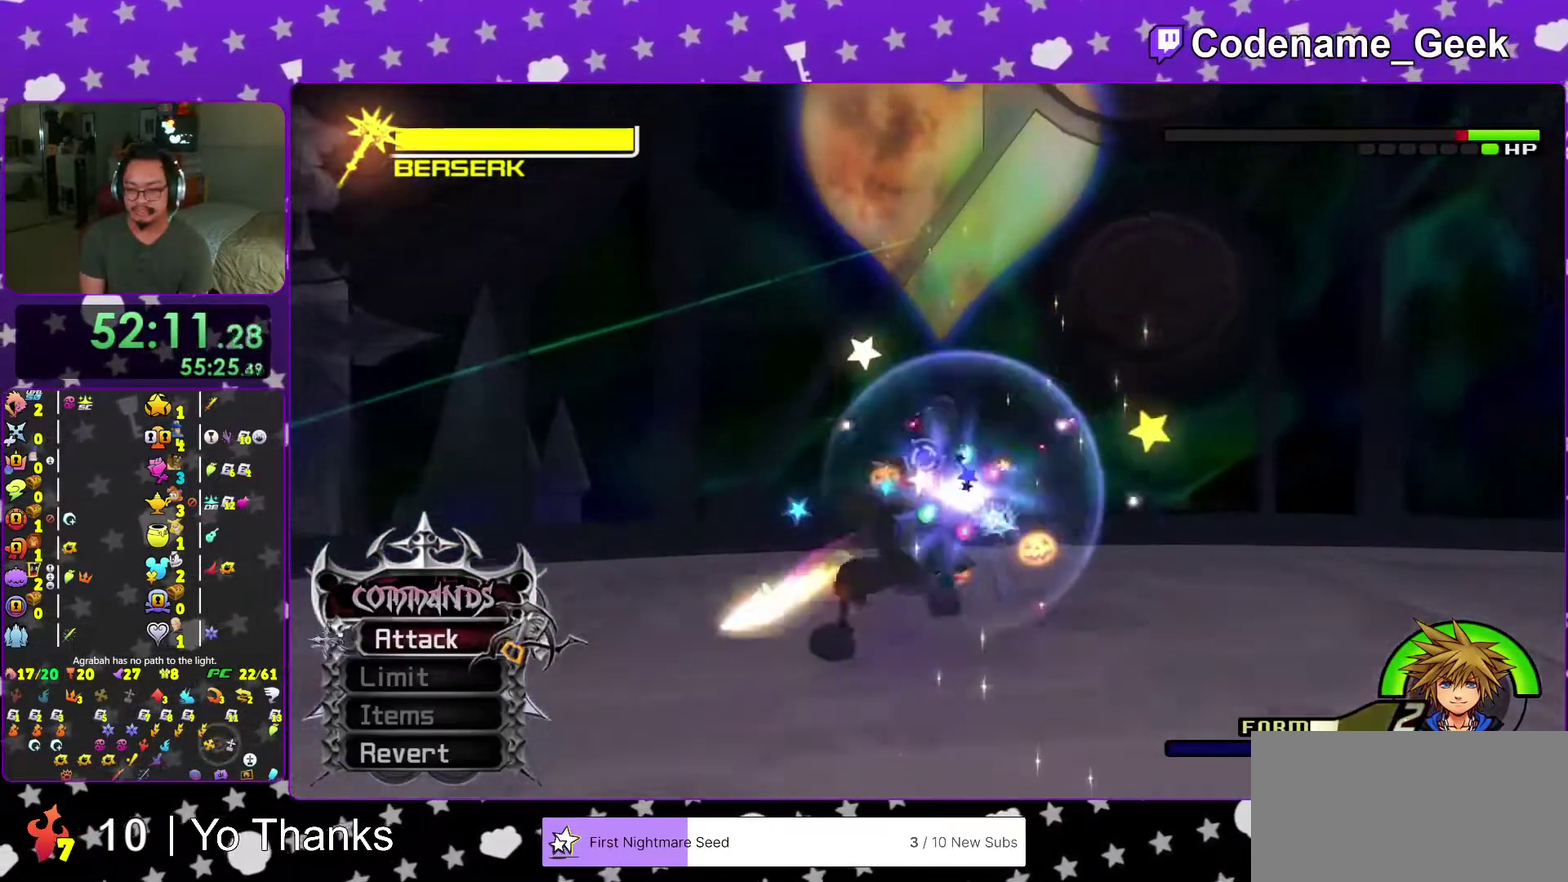
{"dt_ms": 601, "buttons": [], "left_stick": "center", "right_stick": "center", "events": [[217, "X", "down"], [267, "X", "up"], [501, "X", "down"], [551, "X", "up"]]}
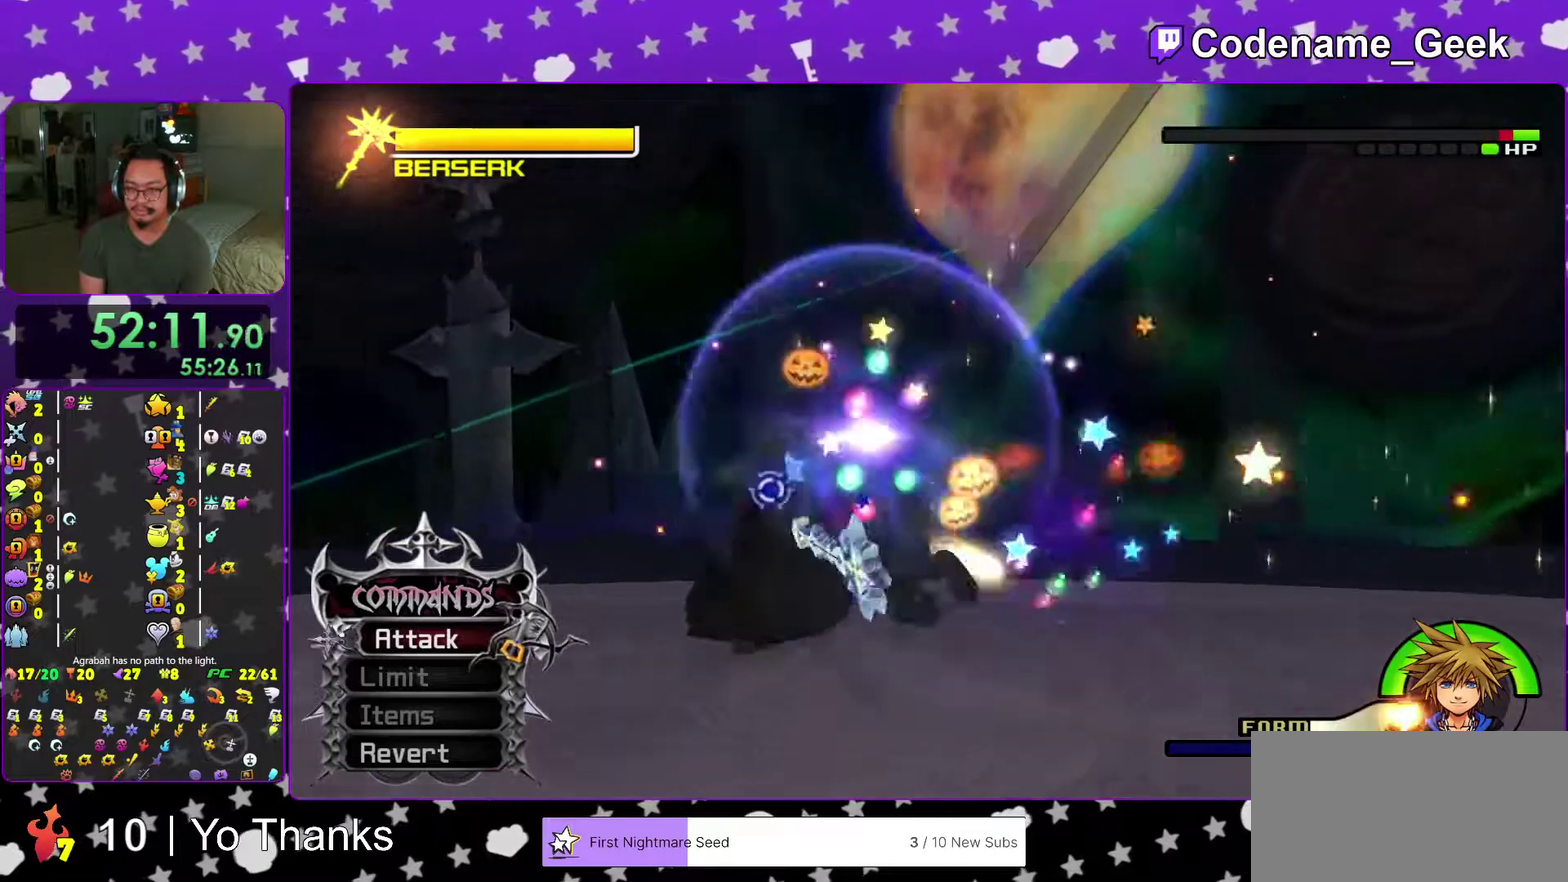
{"dt_ms": 400, "buttons": ["X"], "left_stick": "center", "right_stick": "center"}
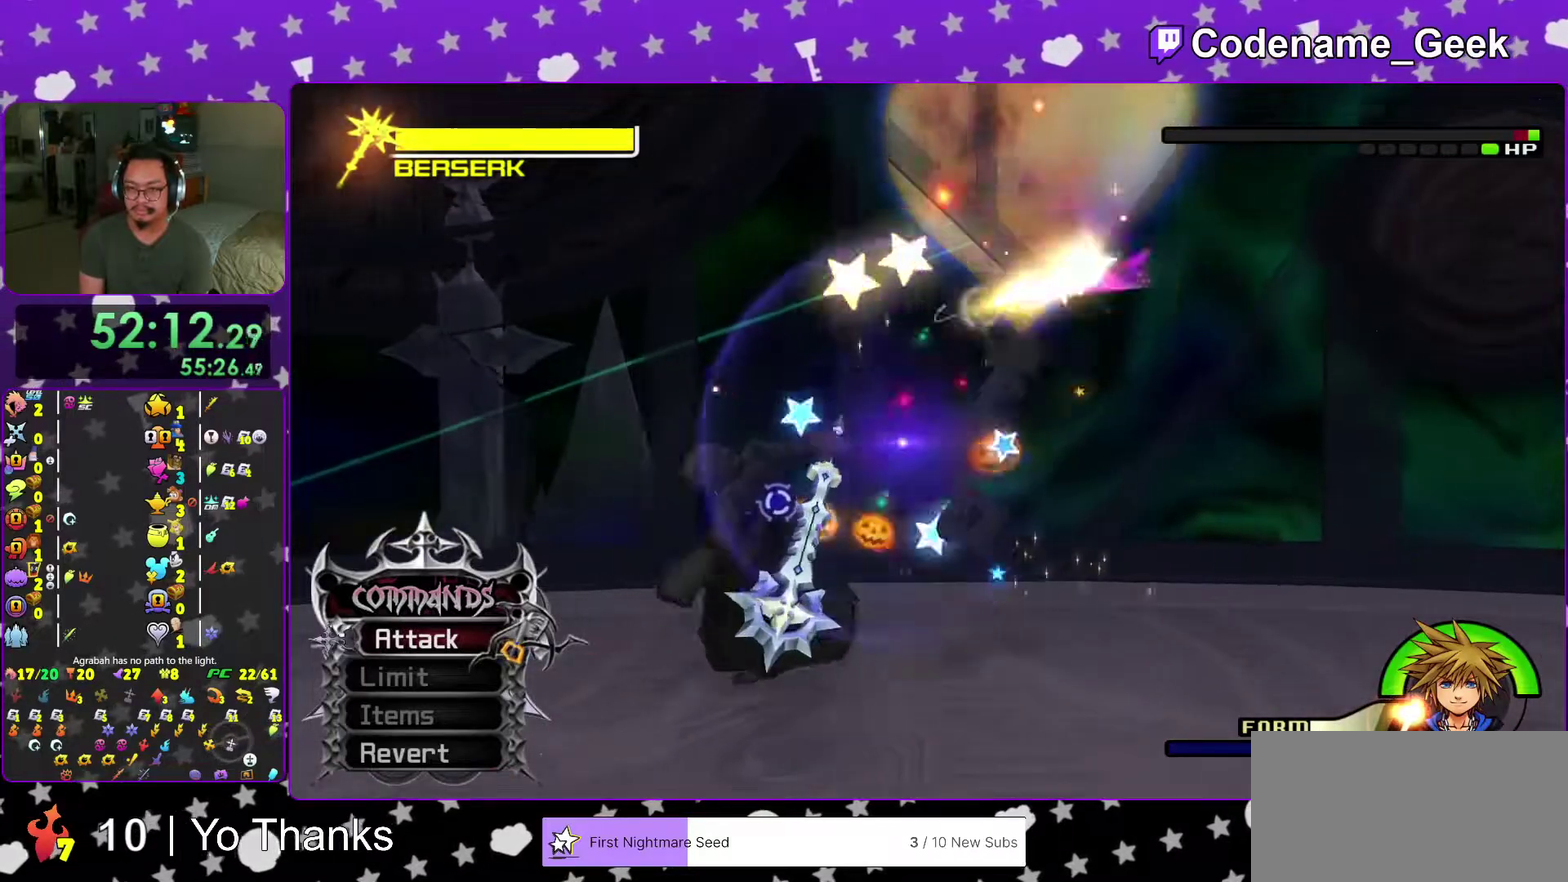
{"dt_ms": 501, "buttons": ["X"], "left_stick": "center", "right_stick": "center"}
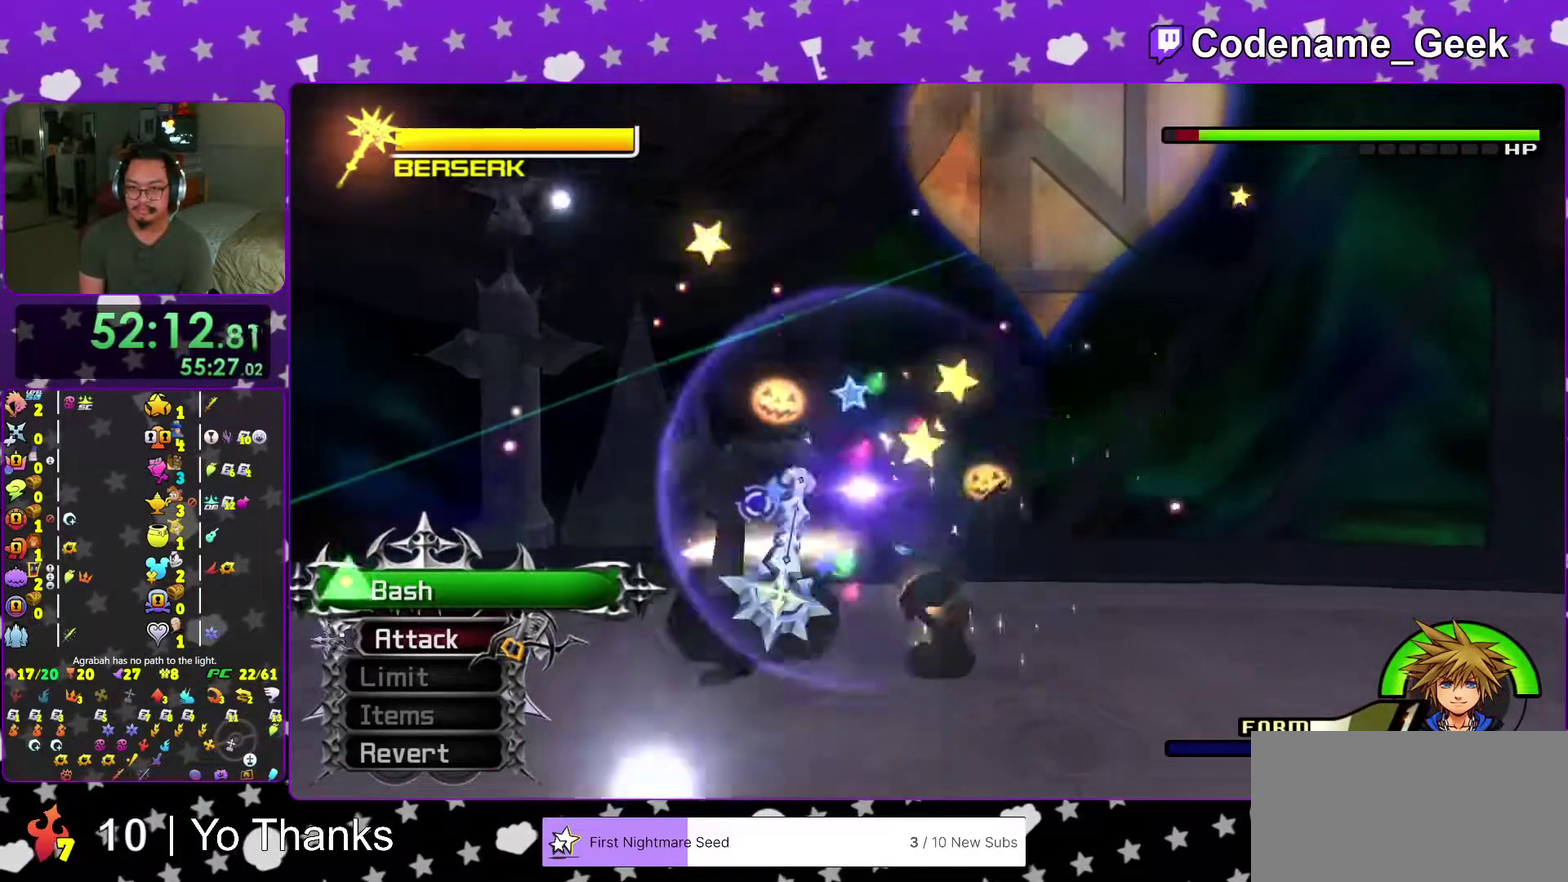
{"dt_ms": 500, "buttons": ["X"], "left_stick": "center", "right_stick": "center"}
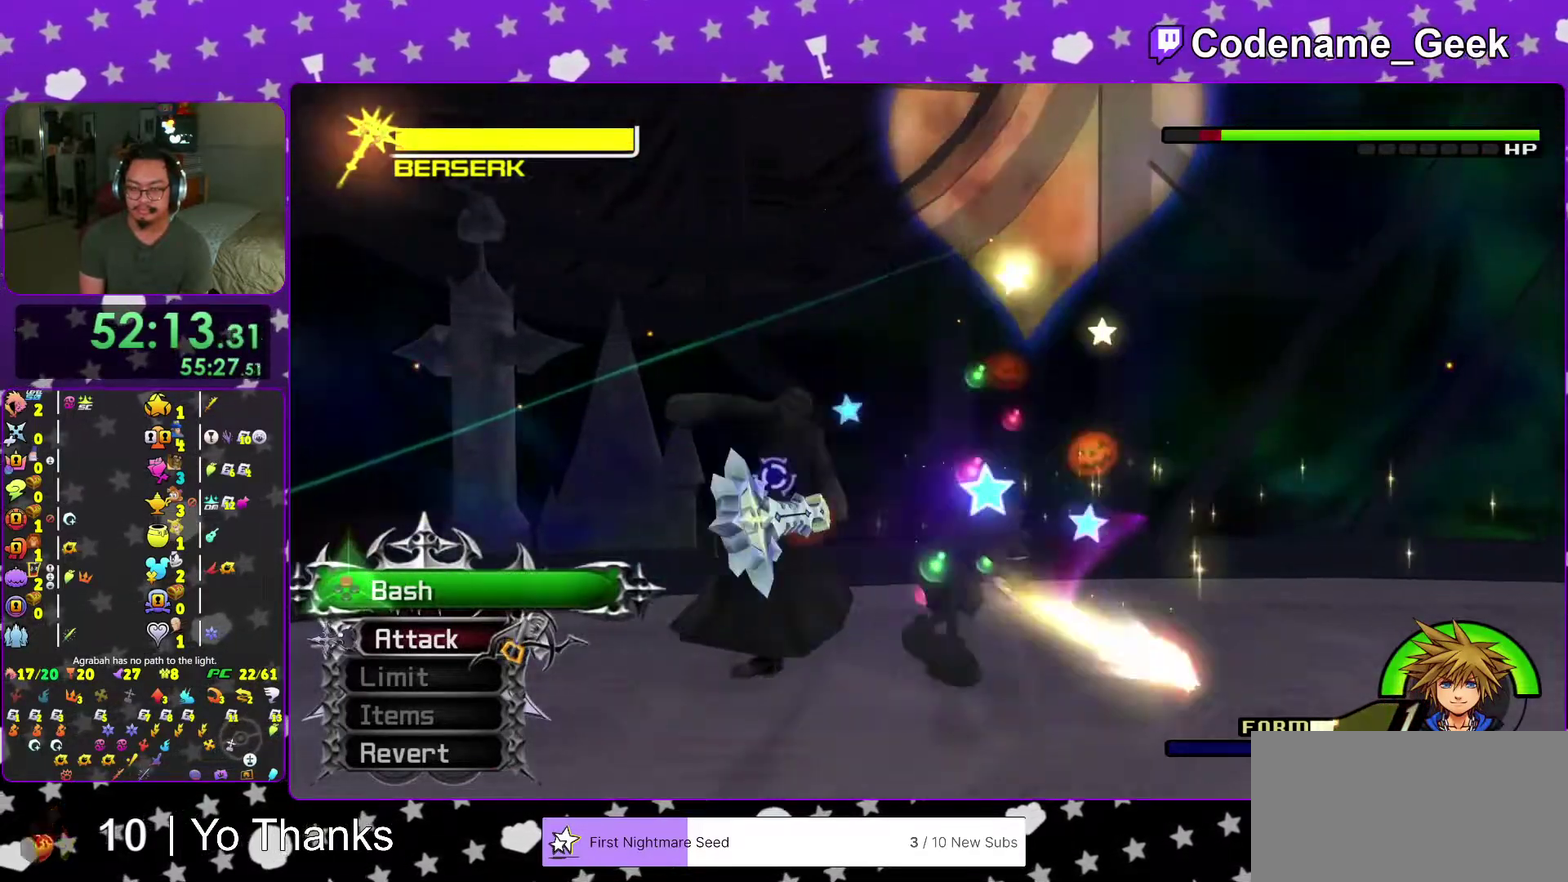
{"dt_ms": 501, "buttons": [], "left_stick": "center", "right_stick": "center", "events": [[134, "X", "up"], [384, "X", "down"], [501, "X", "up"]]}
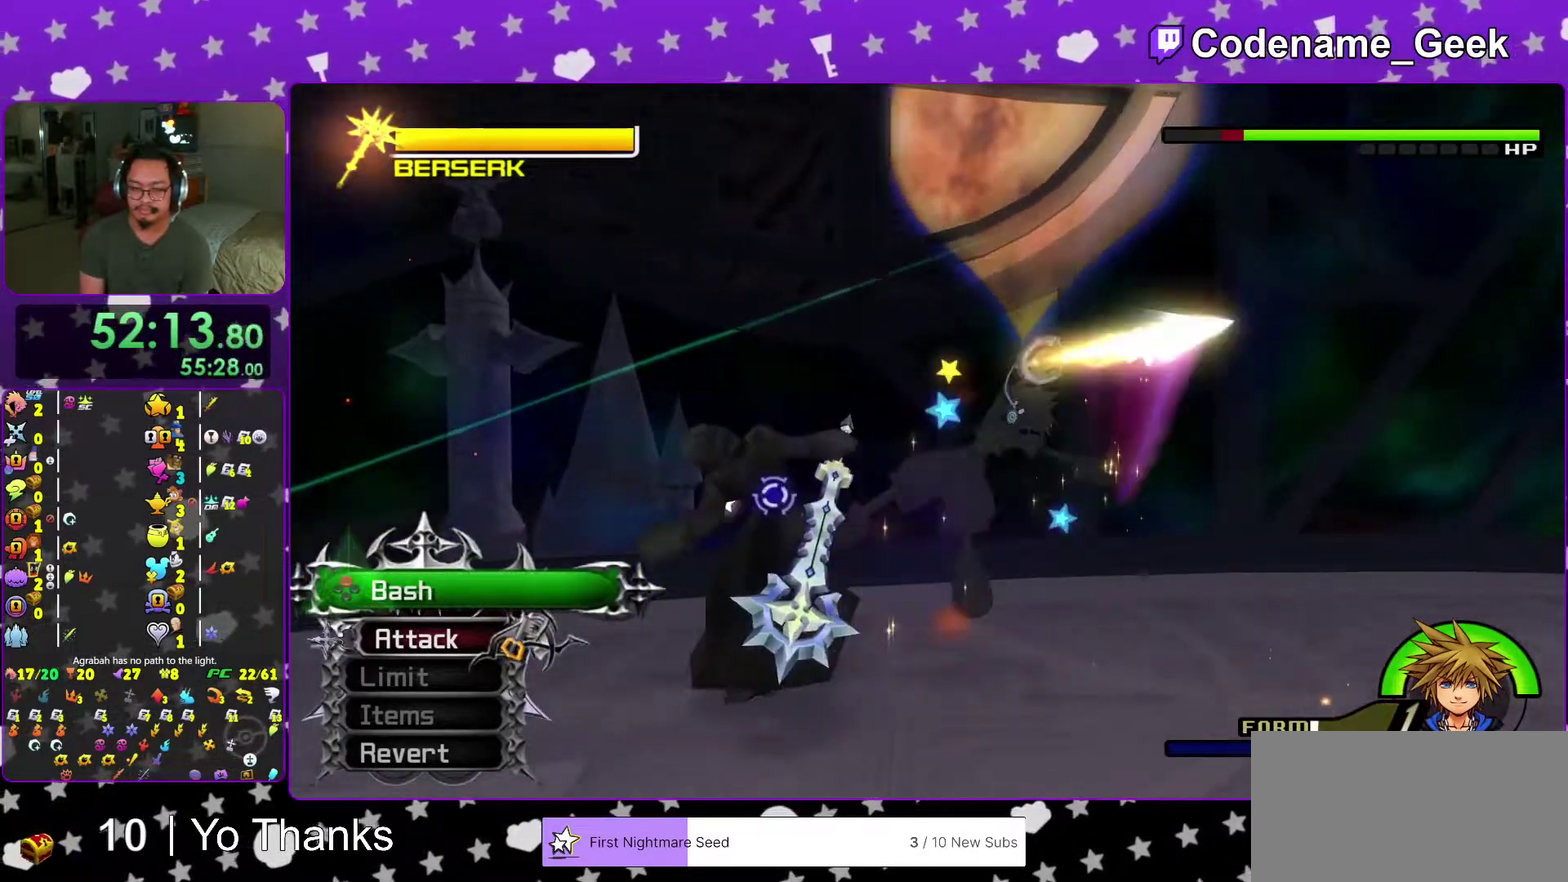
{"dt_ms": 500, "buttons": [], "left_stick": "center", "right_stick": "center"}
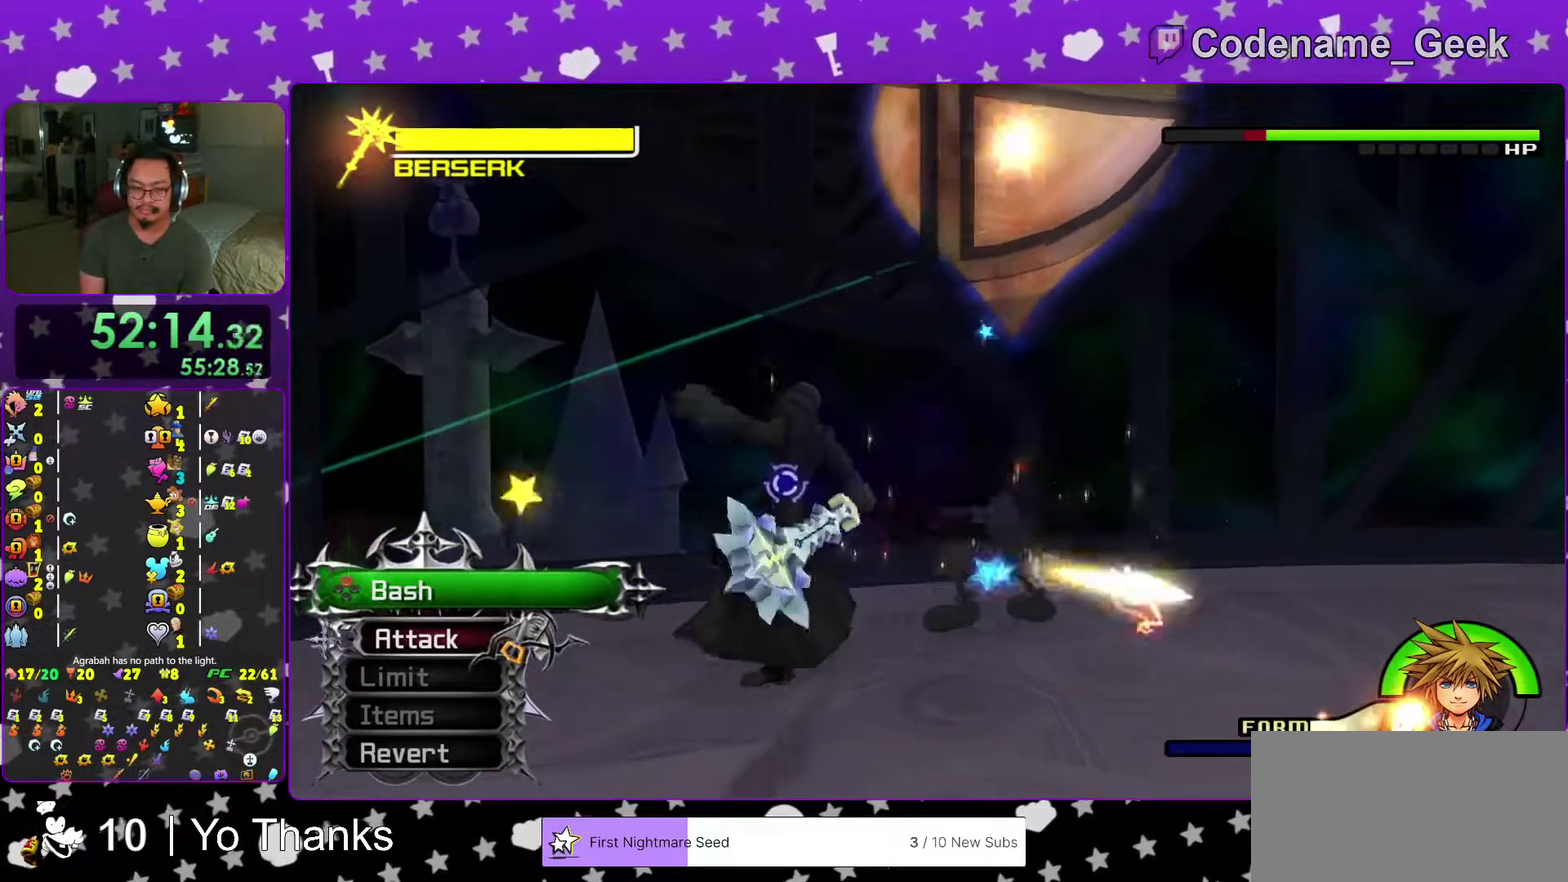
{"dt_ms": 601, "buttons": ["A"], "left_stick": "center", "right_stick": "center"}
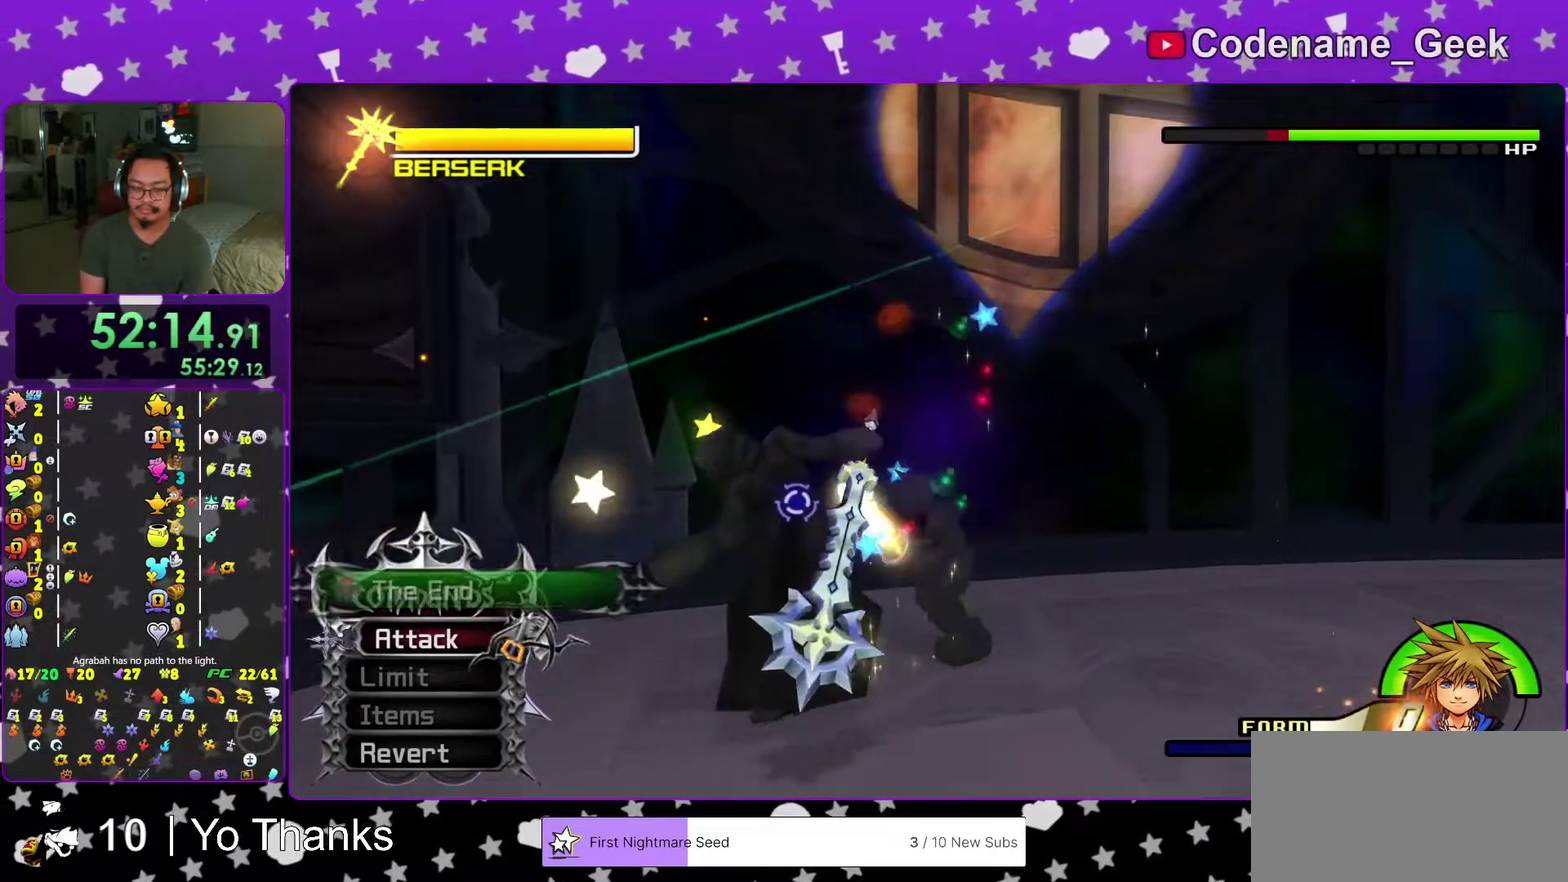
{"dt_ms": 400, "buttons": [], "left_stick": "center", "right_stick": "center"}
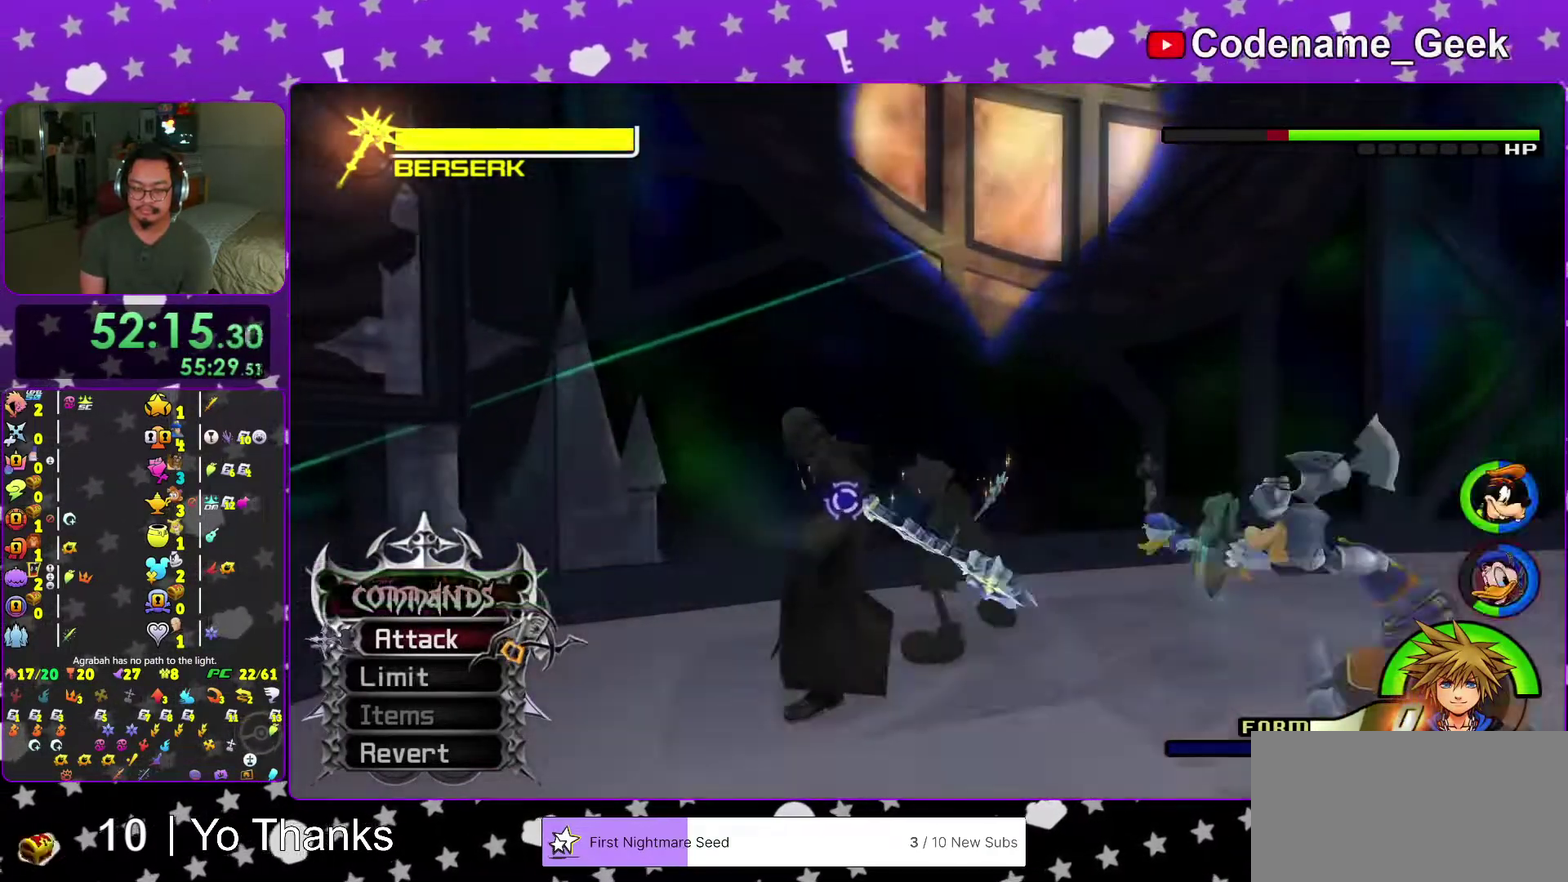
{"dt_ms": 601, "buttons": [], "left_stick": "center", "right_stick": "center"}
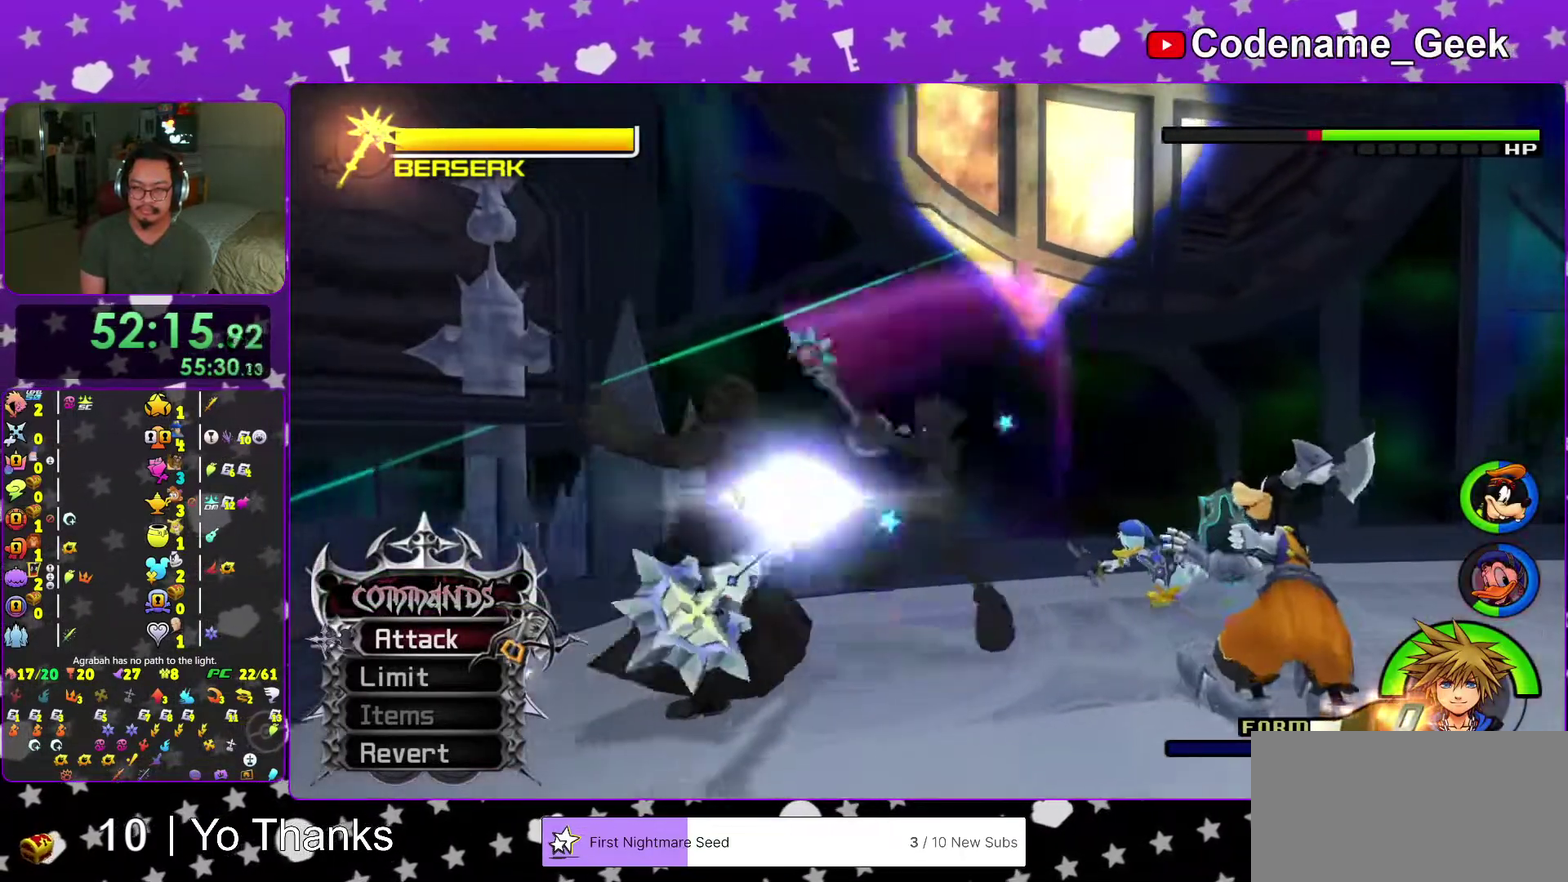
{"dt_ms": 400, "buttons": [], "left_stick": "center", "right_stick": "center"}